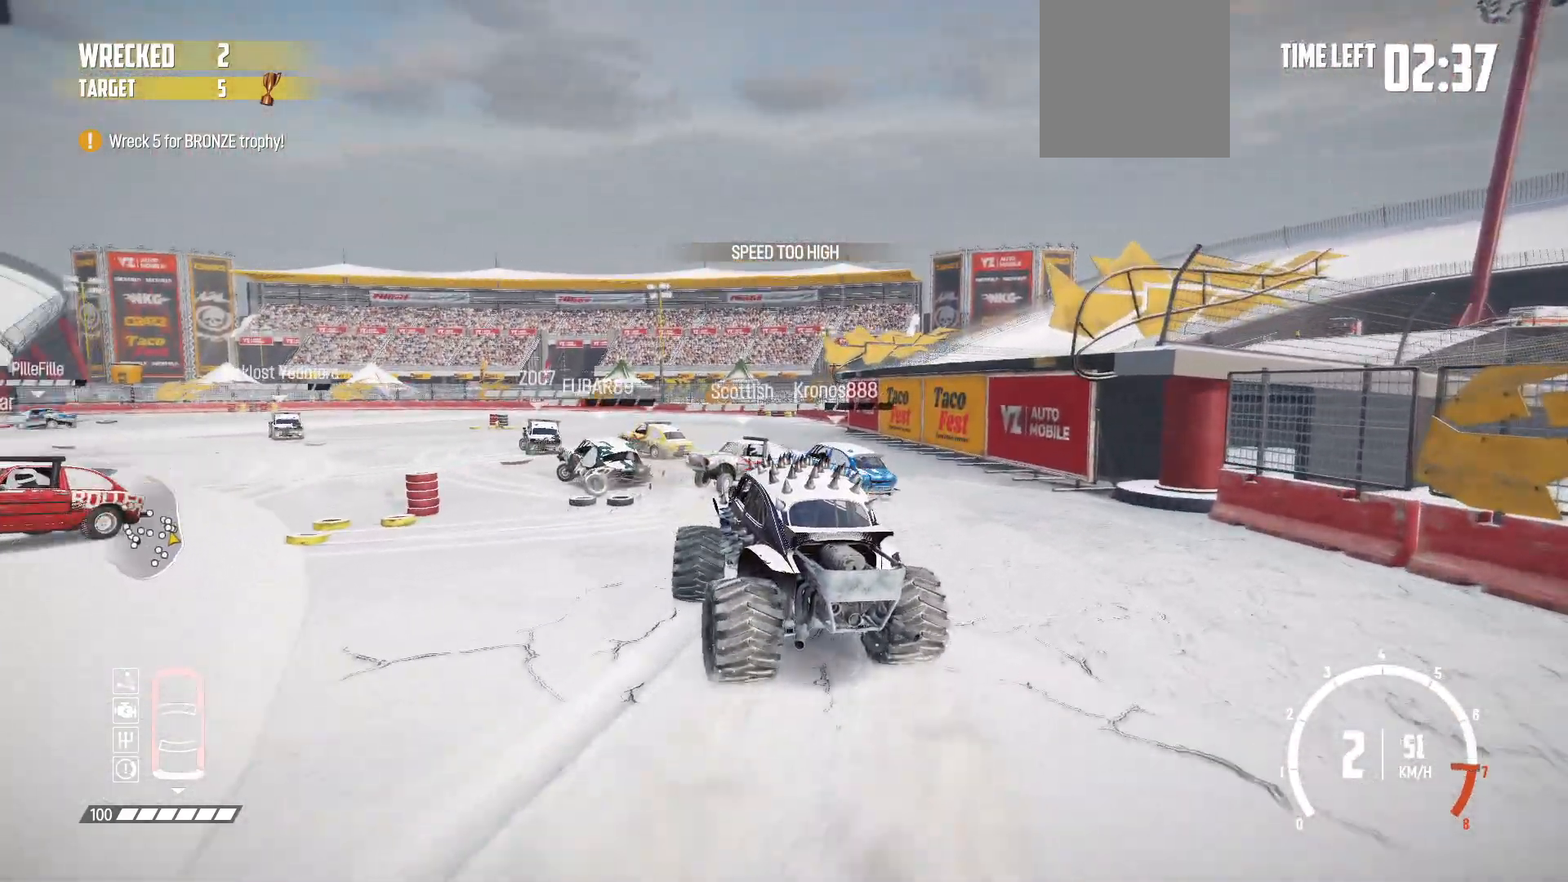
Gameplay with a controller (Xbox layout); each line is a JSON object with the inputs held at the frame after it. "events" lists button and stick changes between this image and that frame as [ms after this image, input, new state], when the widget could be followed in between. Not read: L3 R3 right_stick.
{"buttons": ["R2"], "left_stick": "right", "events": [[83, "left_stick", "right"], [133, "left_stick", "center"], [183, "left_stick", "right"]]}
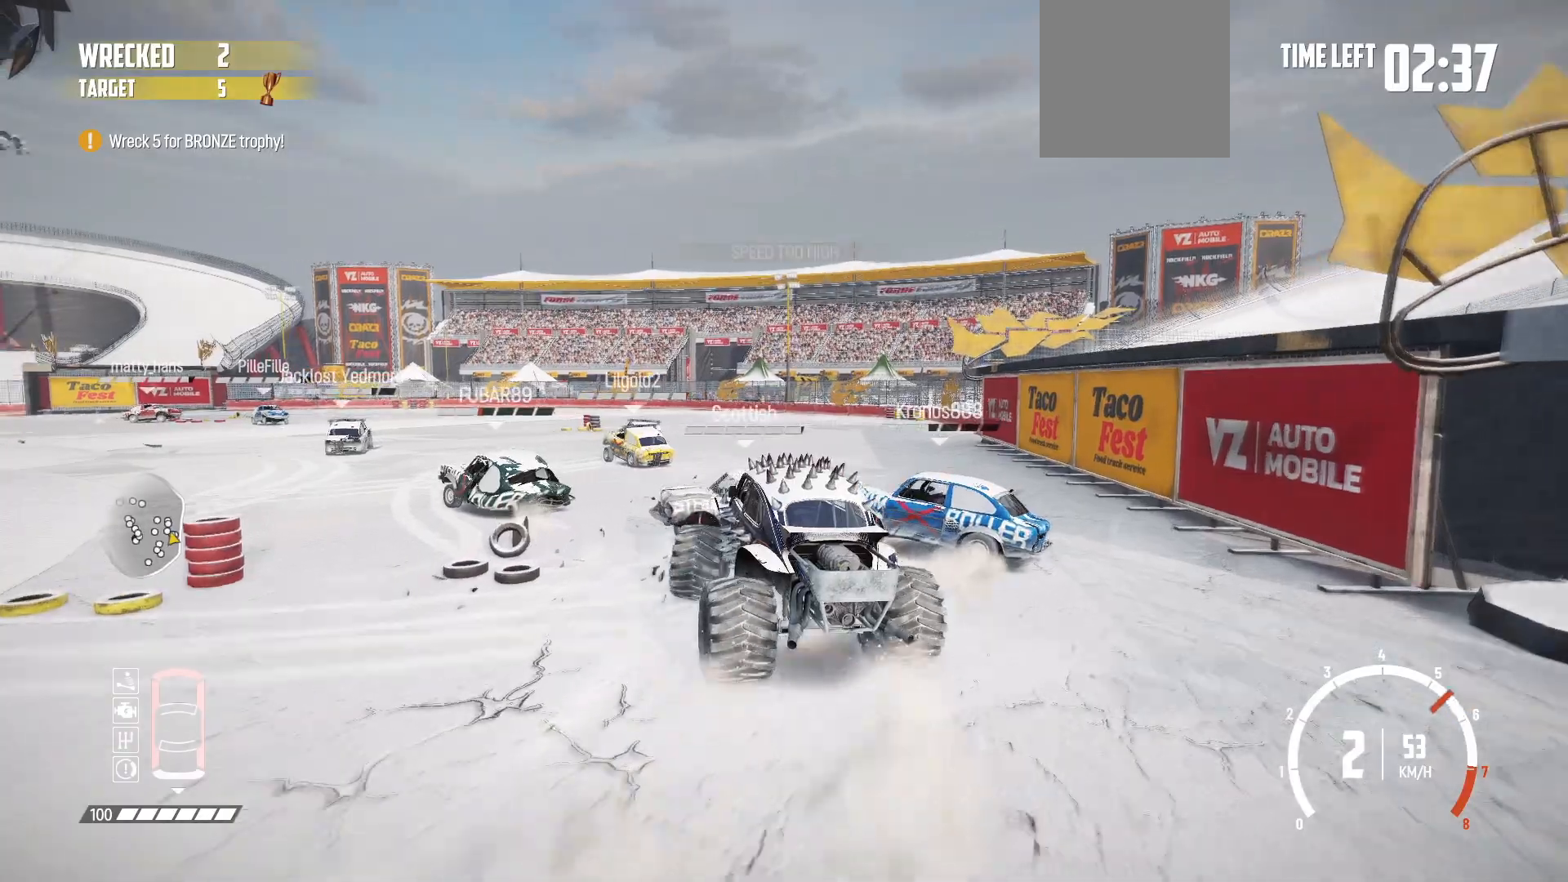
{"buttons": ["R2"], "left_stick": "center", "events": [[233, "left_stick", "center"], [283, "left_stick", "right"], [433, "left_stick", "center"]]}
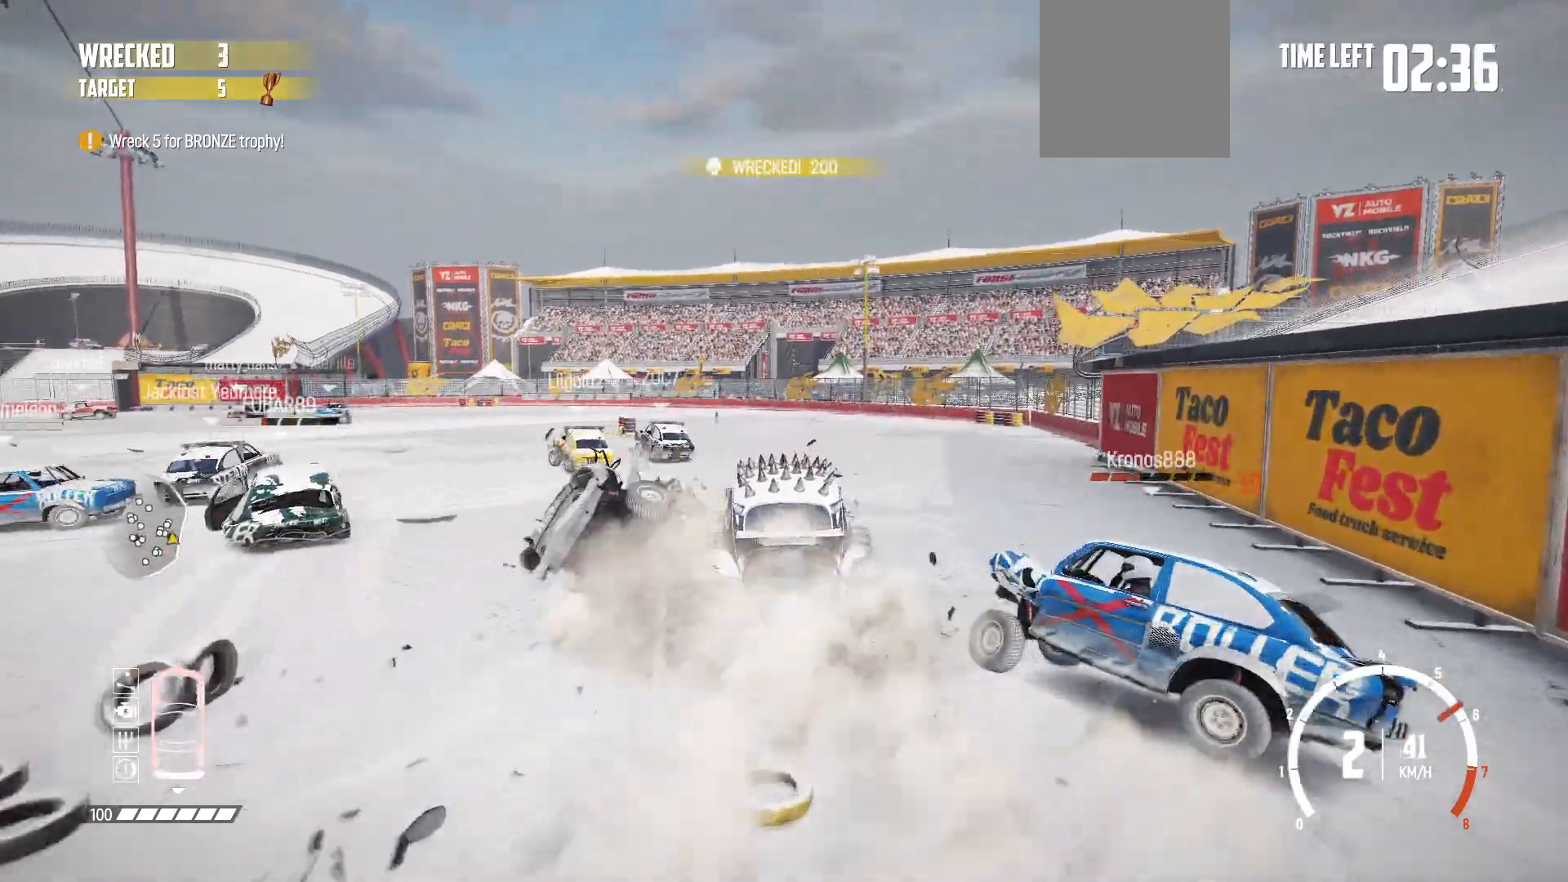
{"buttons": ["R2"], "left_stick": "left", "events": [[67, "left_stick", "left"], [333, "R2", "up"], [417, "R2", "down"]]}
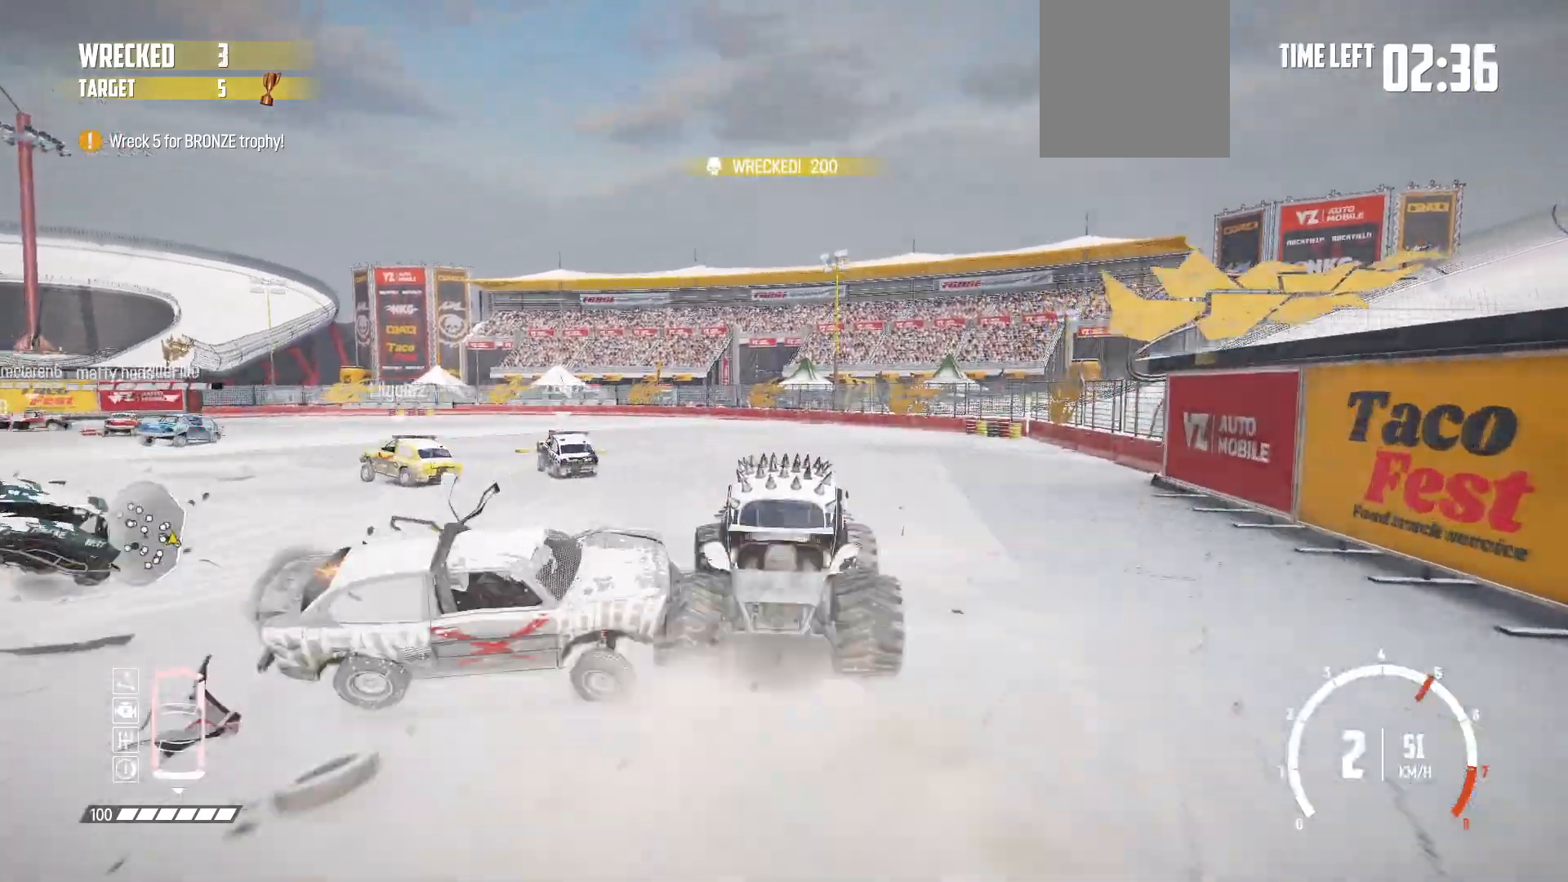
{"buttons": ["R2"], "left_stick": "left", "events": [[33, "R2", "up"], [133, "R2", "down"], [233, "R2", "up"], [233, "left_stick", "center"], [283, "R2", "down"], [317, "left_stick", "left"], [433, "R2", "up"], [483, "R2", "down"]]}
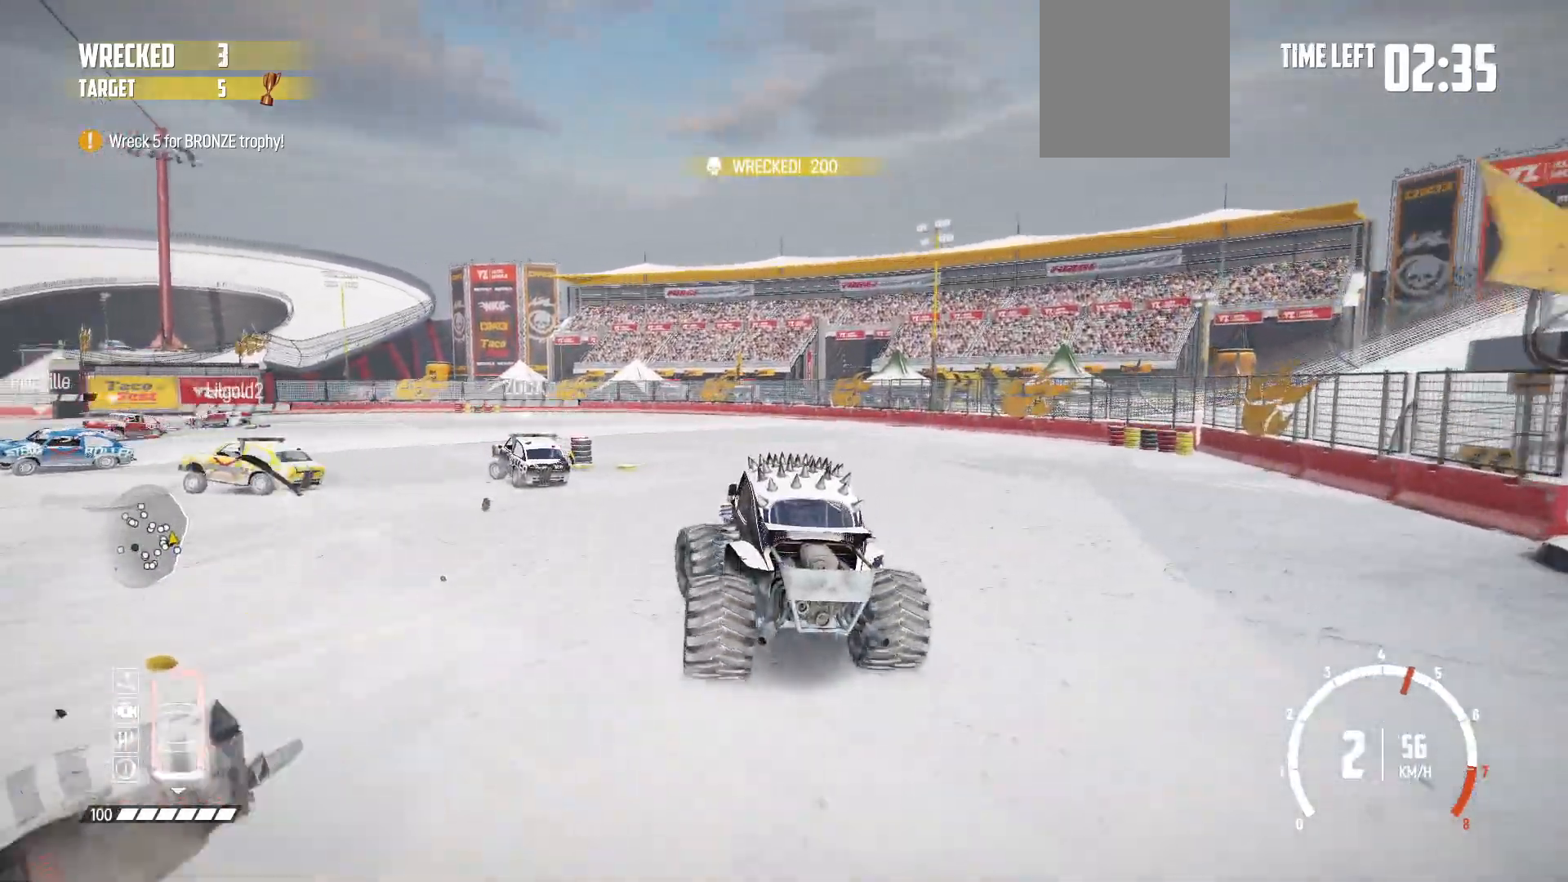
{"buttons": ["R2"], "left_stick": "right", "events": [[17, "left_stick", "center"], [117, "R2", "up"], [133, "R2", "down"], [167, "left_stick", "left"], [283, "left_stick", "center"], [417, "left_stick", "right"]]}
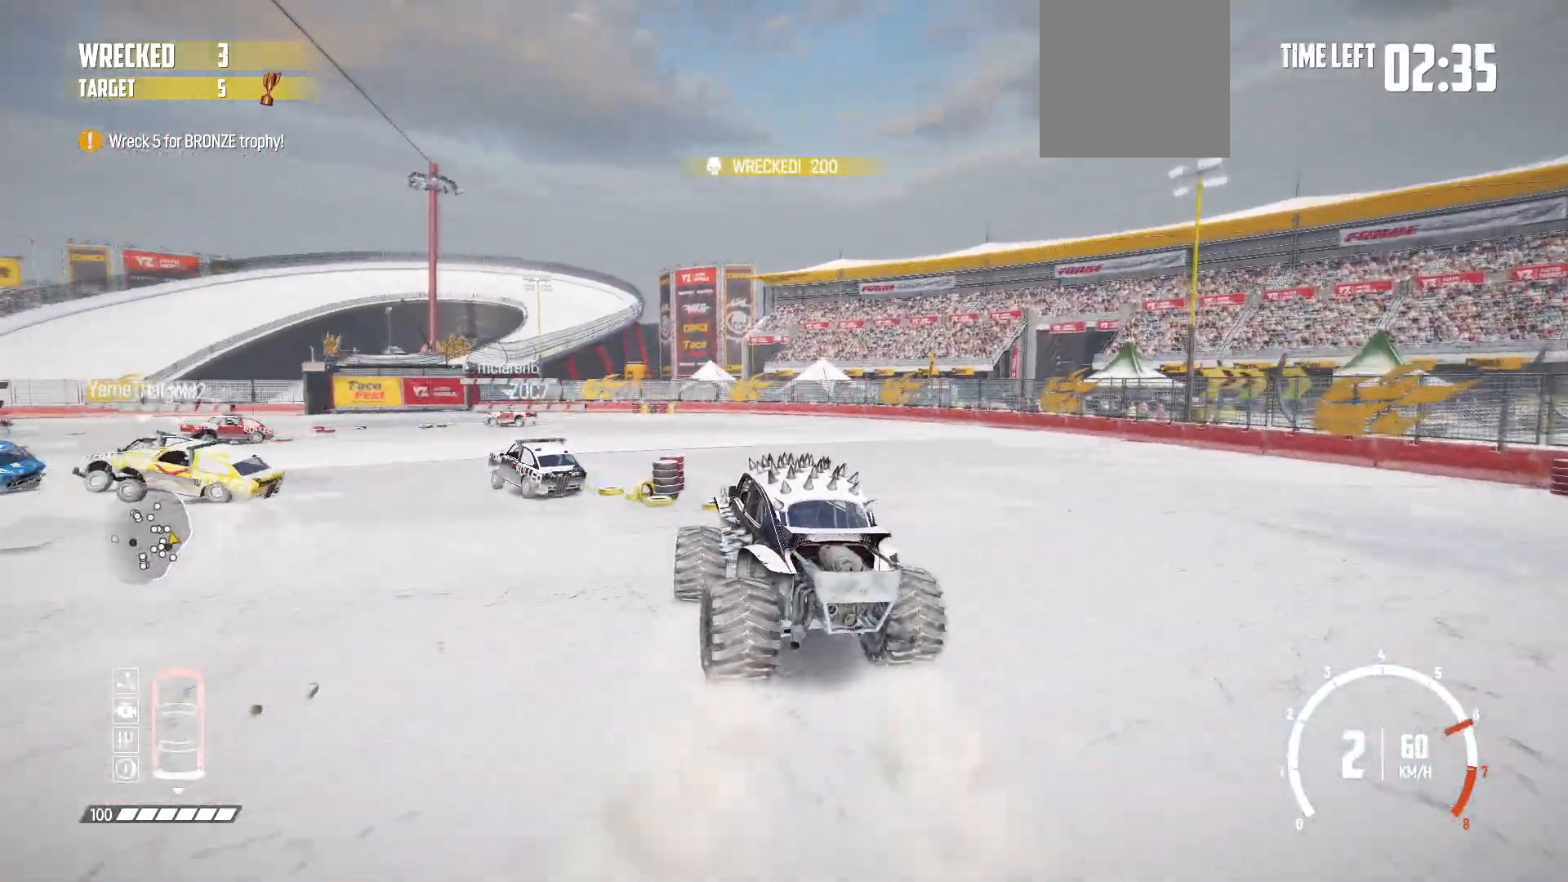
{"buttons": ["R2"], "left_stick": "right", "events": [[183, "R2", "up"], [233, "R2", "down"], [367, "R2", "up"], [417, "R2", "down"]]}
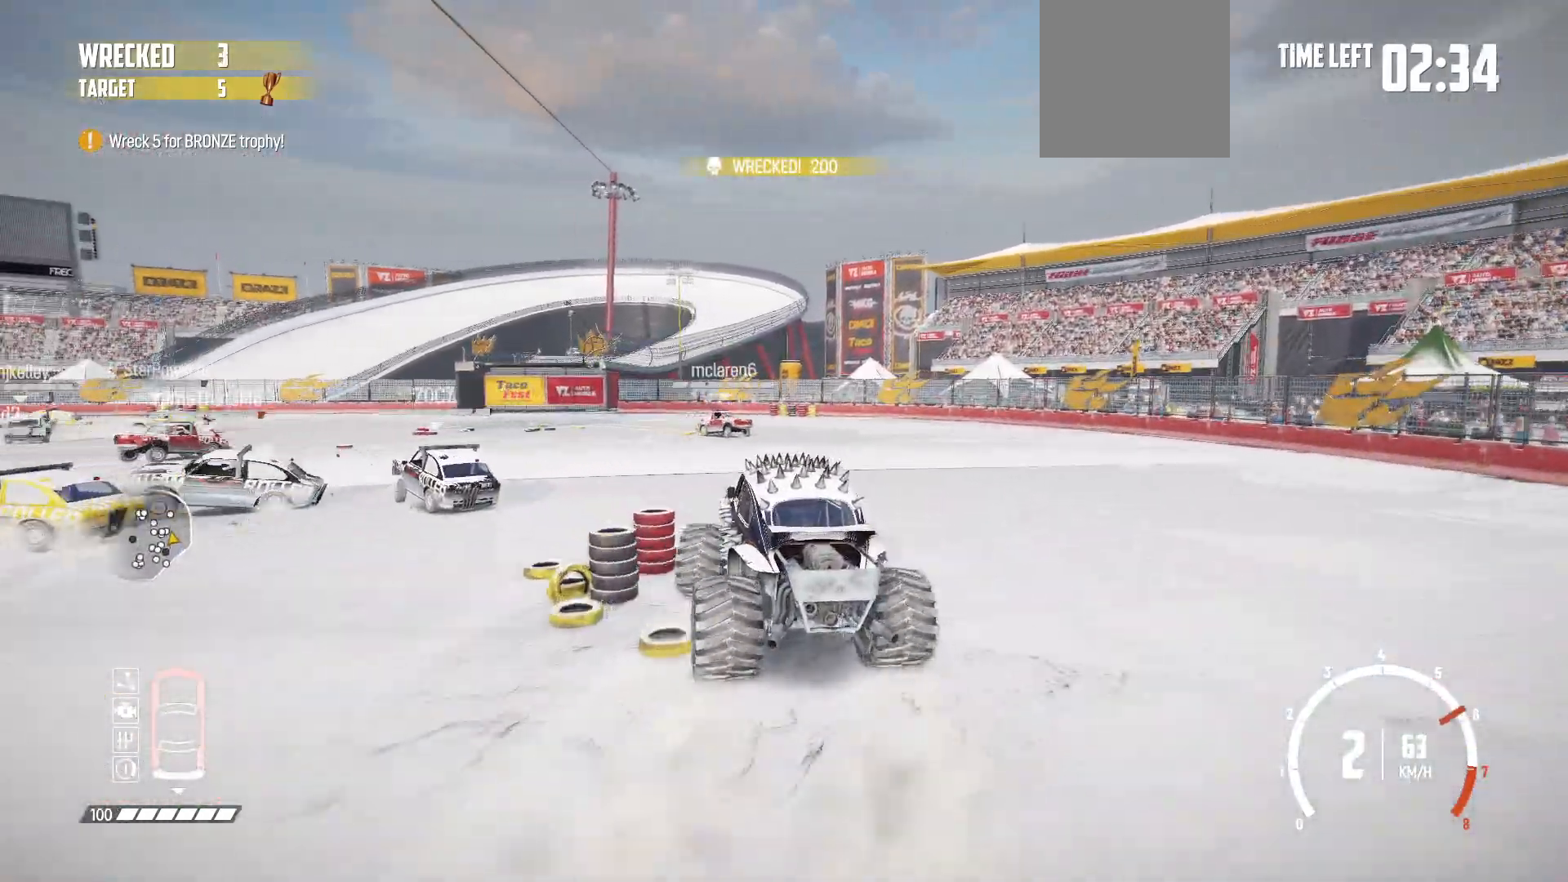
{"buttons": ["B"], "left_stick": "right", "events": [[83, "R2", "up"], [117, "R2", "down"], [167, "B", "down"], [233, "R2", "up"], [317, "B", "up"], [433, "B", "down"]]}
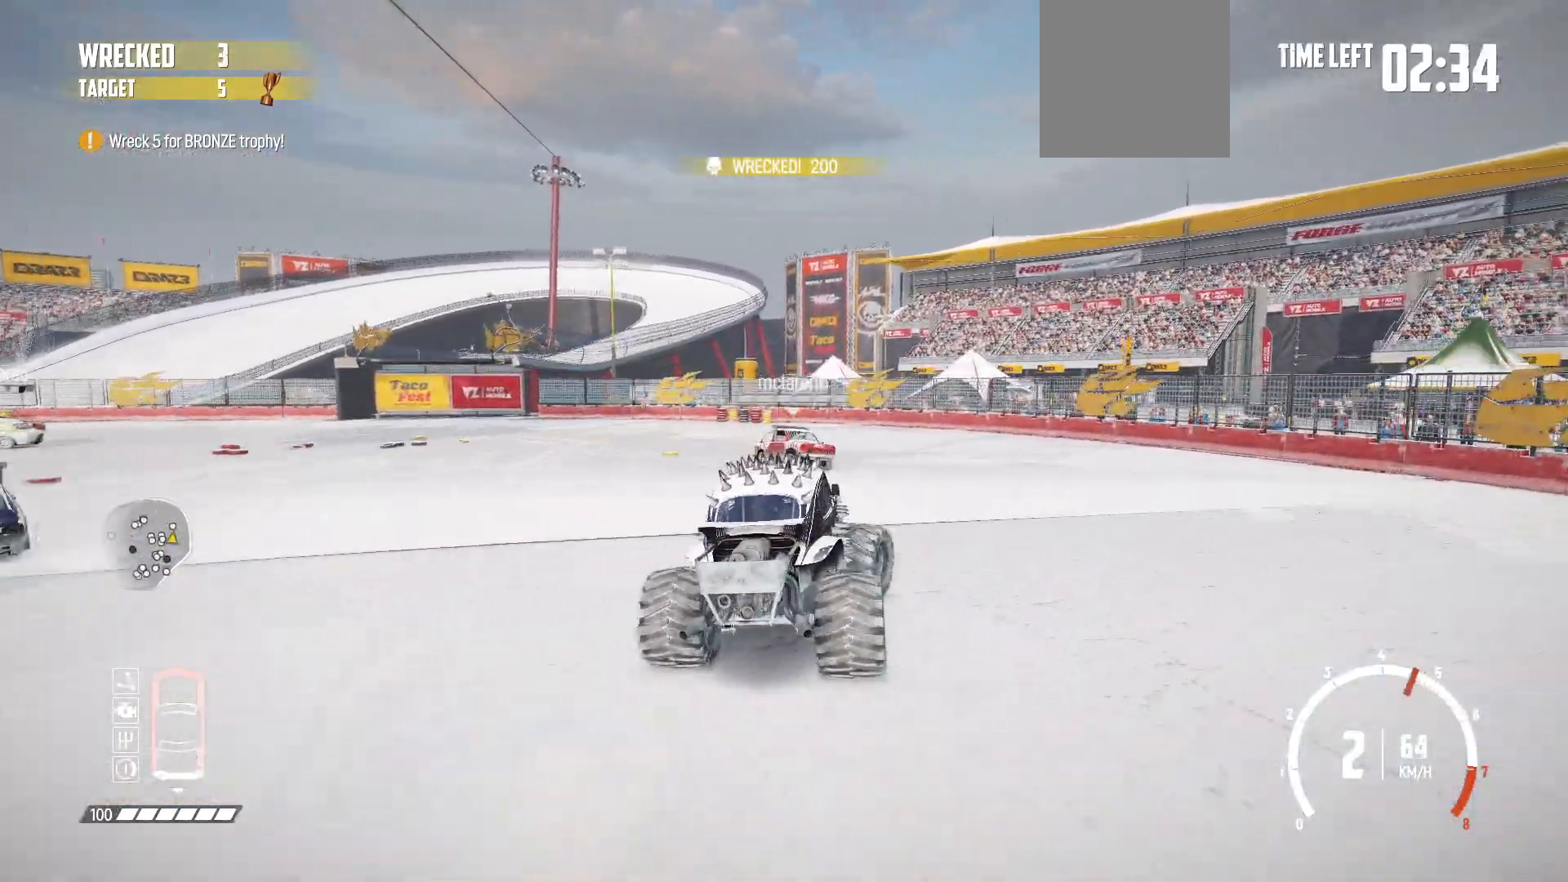
{"buttons": ["L2", "R2"], "left_stick": "right", "events": [[283, "B", "up"], [417, "R2", "down"], [433, "L2", "down"]]}
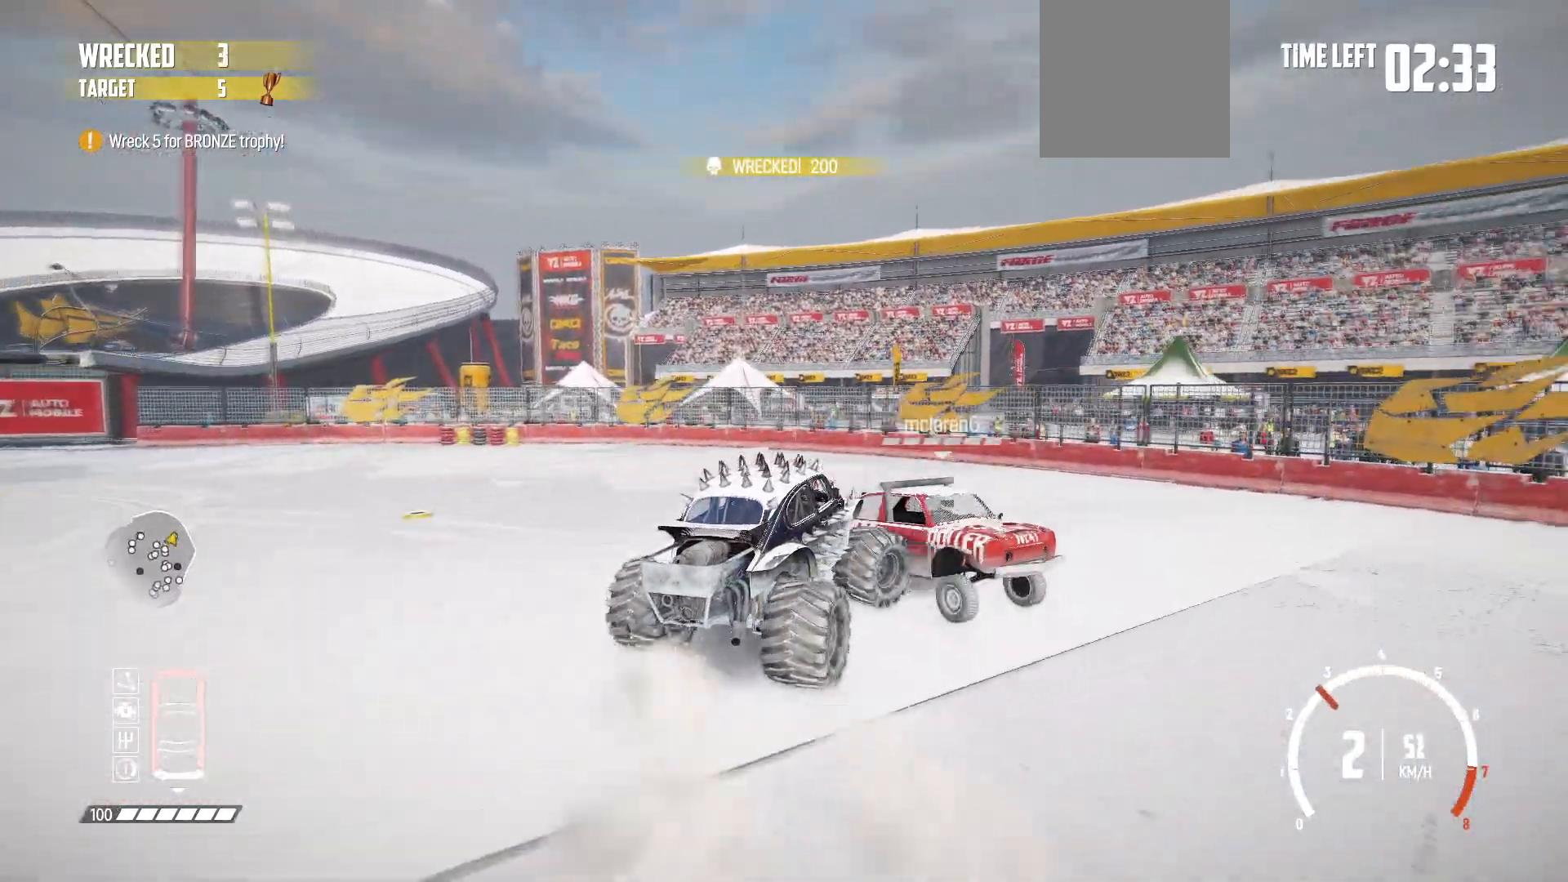
{"buttons": ["L2"], "left_stick": "right", "events": [[33, "R2", "up"]]}
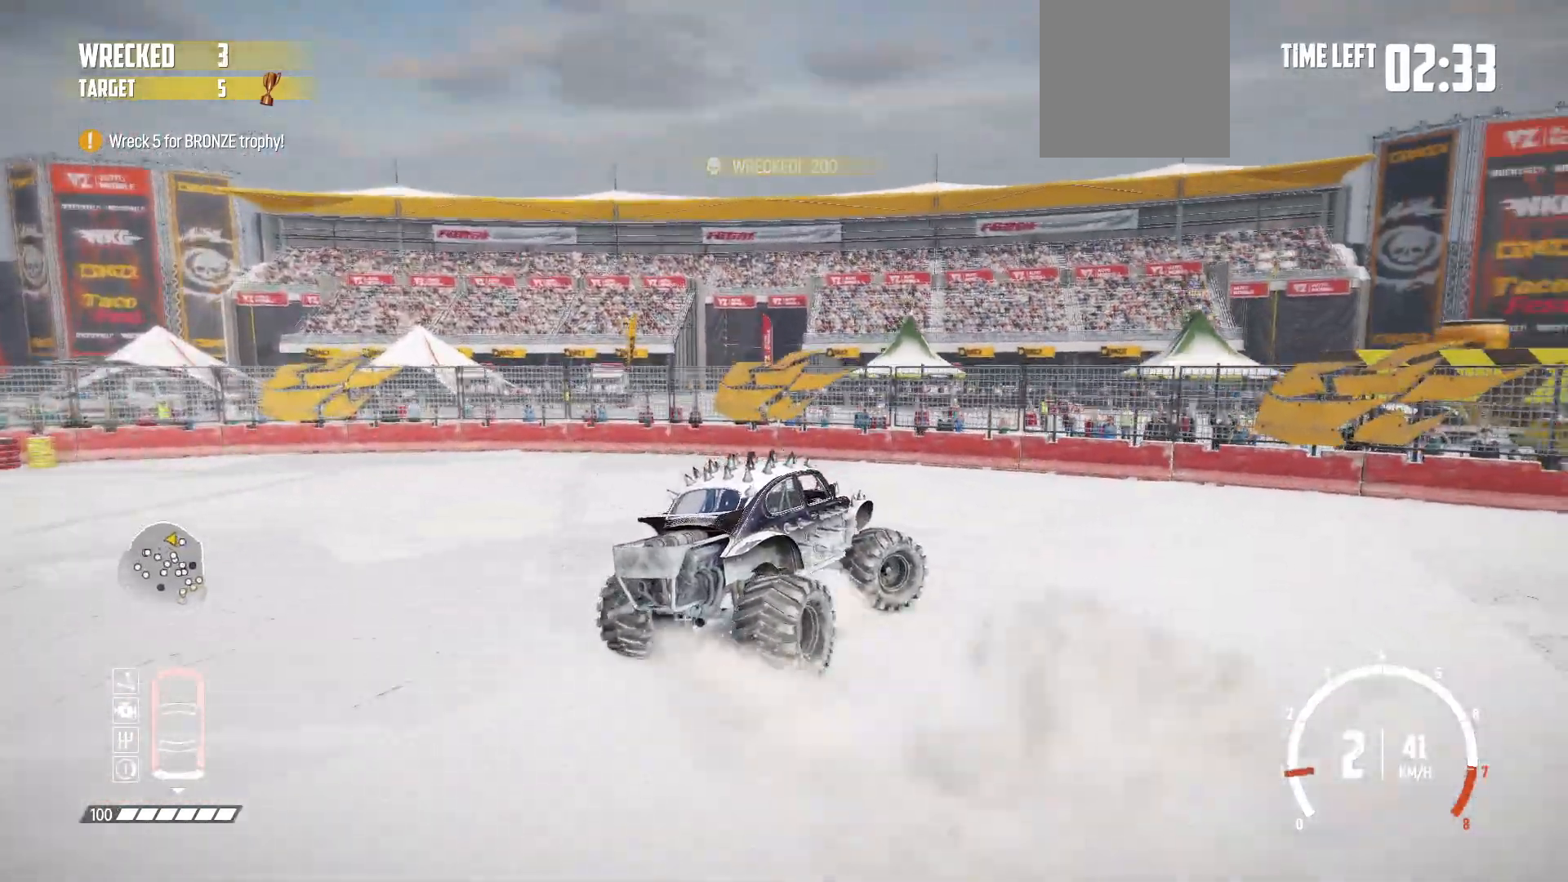
{"buttons": ["R2"], "left_stick": "center", "events": [[133, "L2", "up"], [217, "R2", "down"], [433, "left_stick", "center"]]}
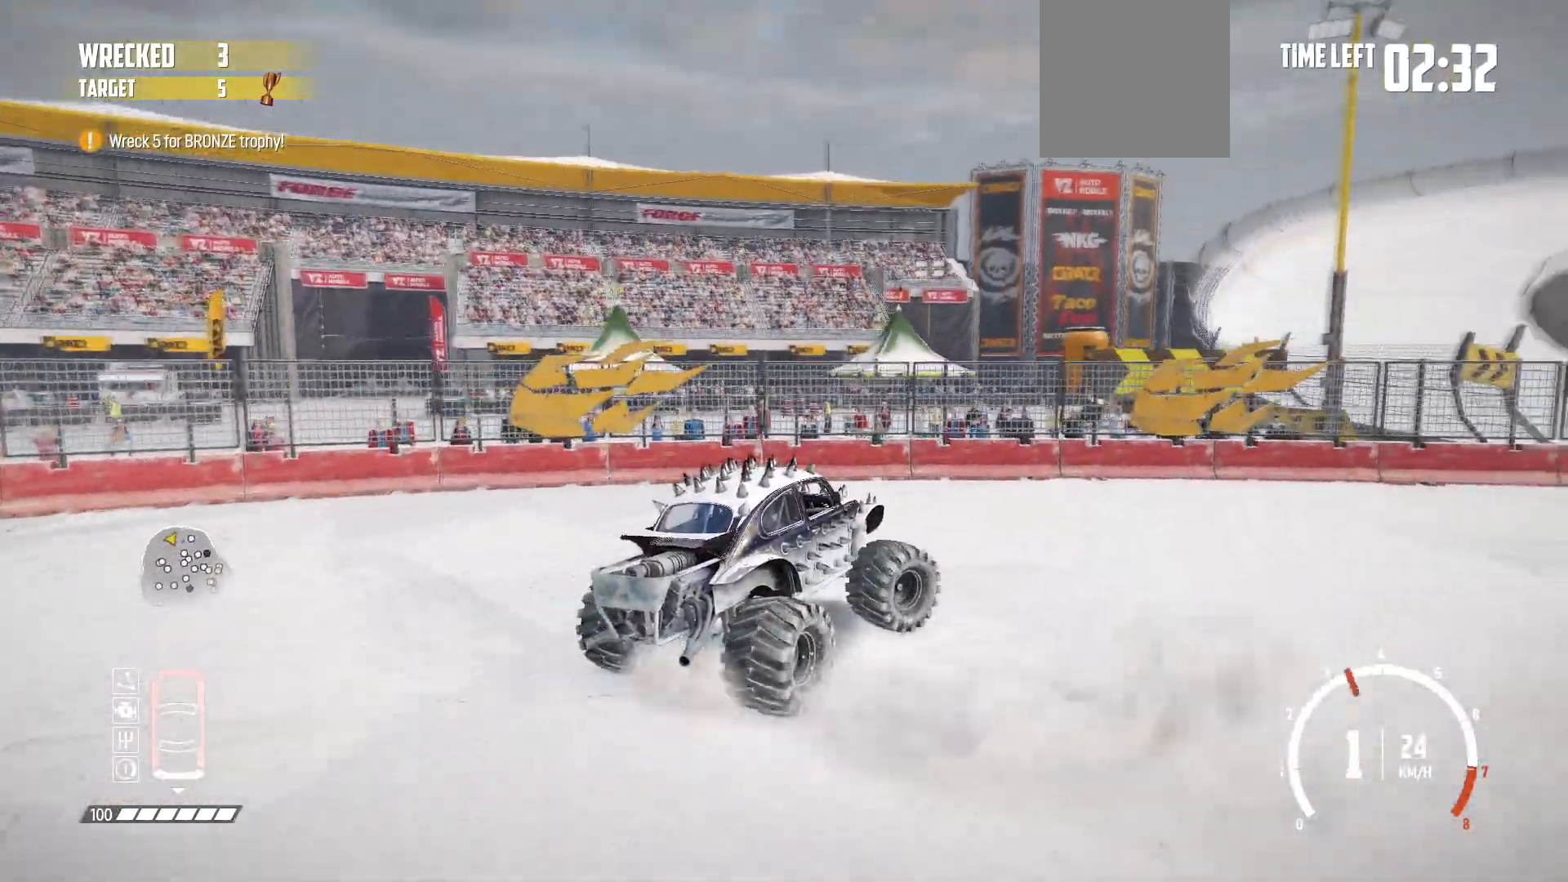
{"buttons": ["R2"], "left_stick": "center", "events": [[17, "R1", "down"], [133, "R1", "up"]]}
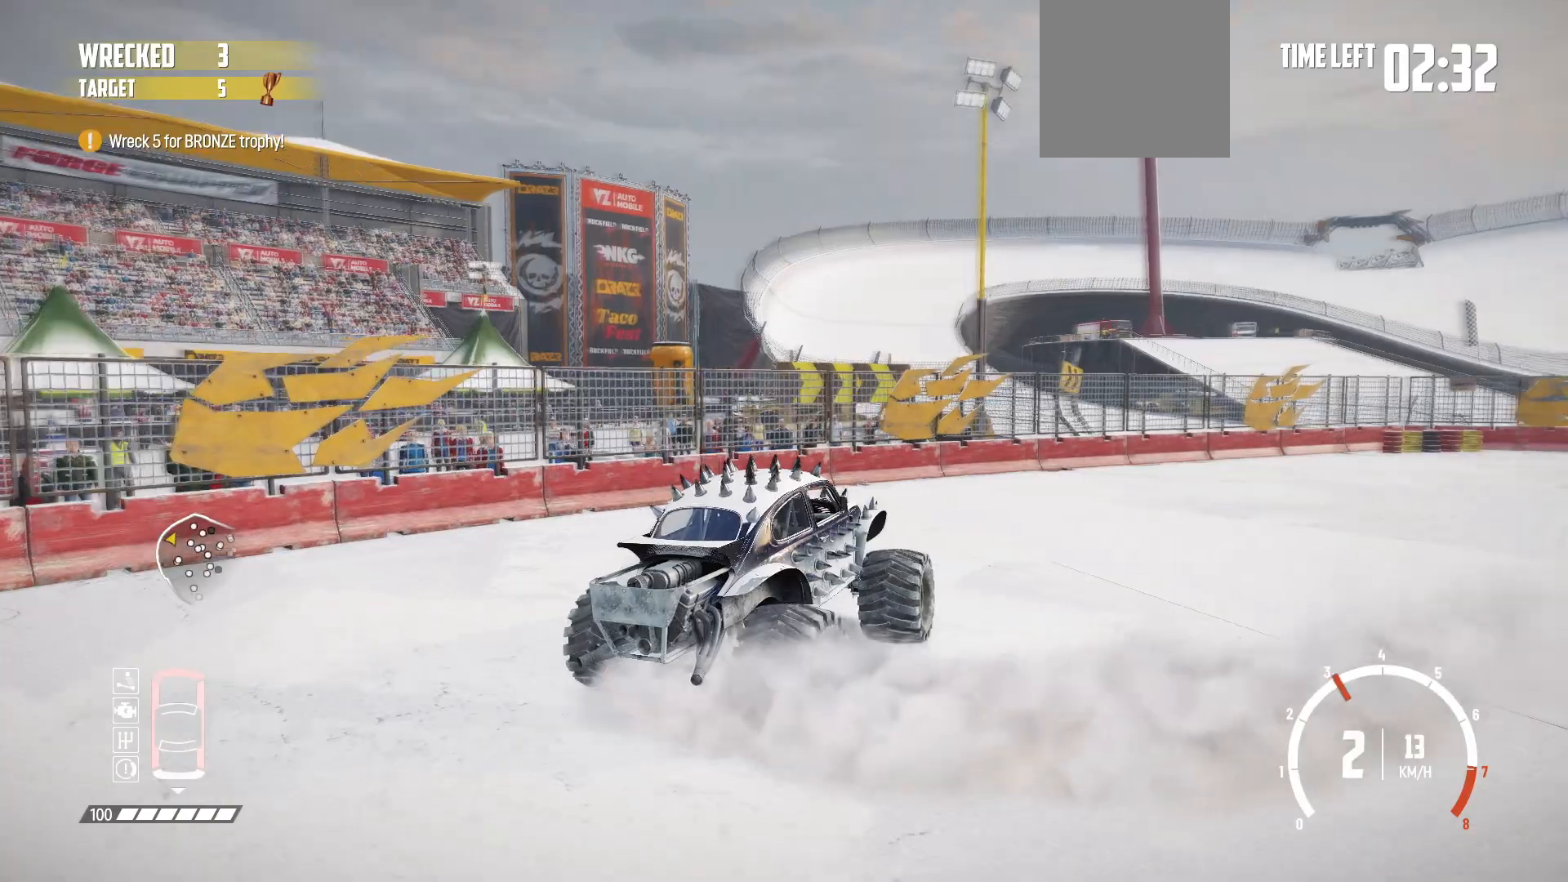
{"buttons": ["R2"], "left_stick": "left", "events": [[17, "left_stick", "left"], [83, "R1", "down"], [183, "R1", "up"]]}
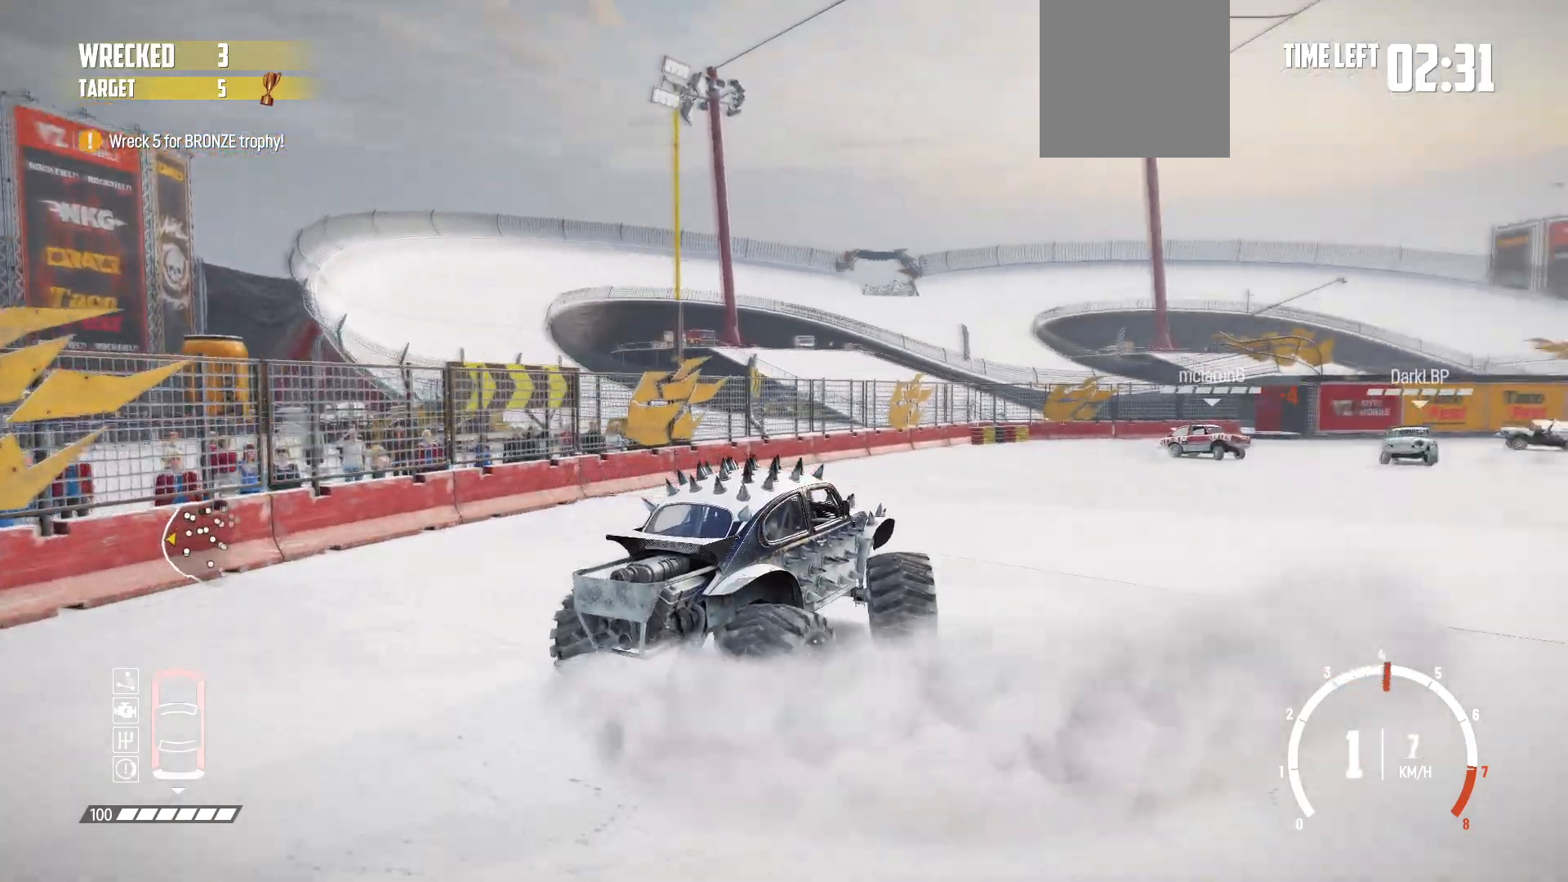
{"buttons": ["R2"], "left_stick": "left", "events": [[133, "R1", "down"], [233, "R1", "up"]]}
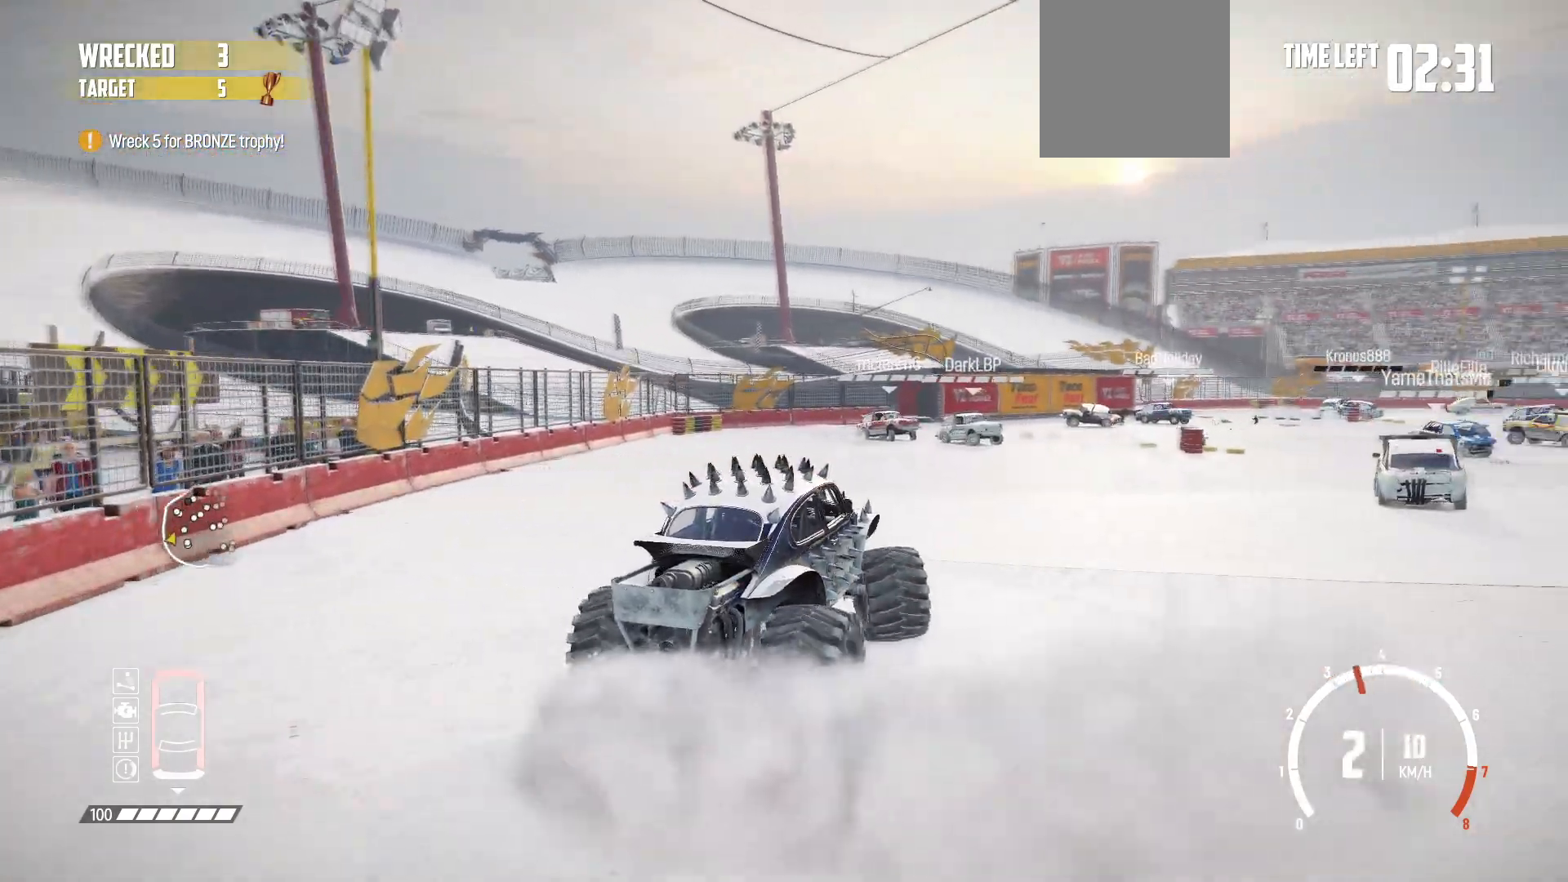
{"buttons": ["R2"], "left_stick": "center", "events": [[167, "R1", "down"], [283, "R1", "up"], [367, "left_stick", "center"]]}
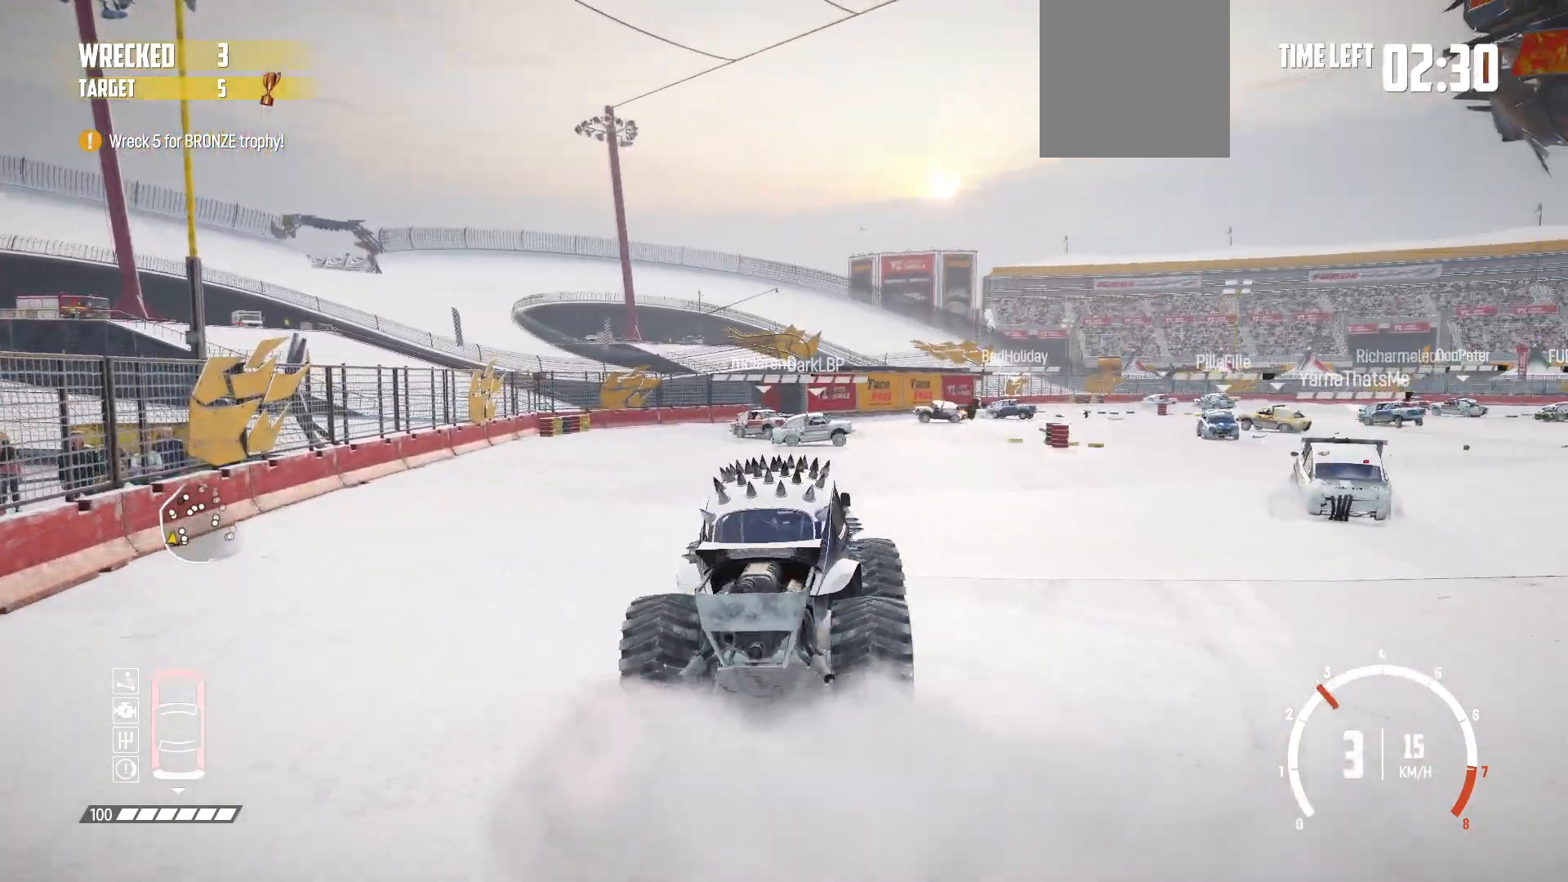
{"buttons": ["R2"], "left_stick": "center", "events": []}
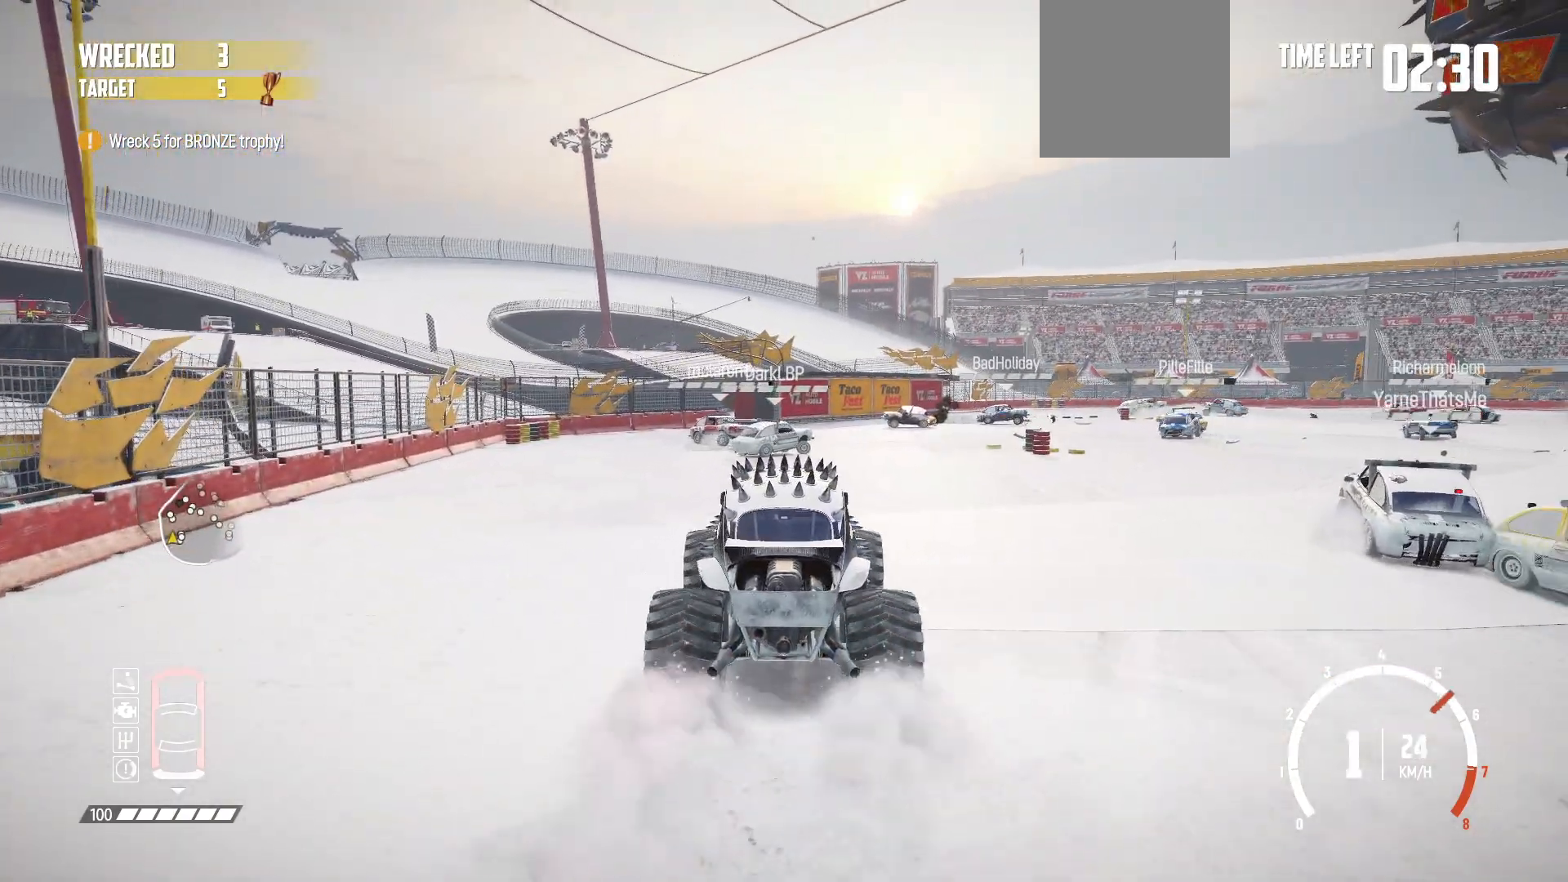
{"buttons": ["R2"], "left_stick": "left", "events": [[433, "left_stick", "left"]]}
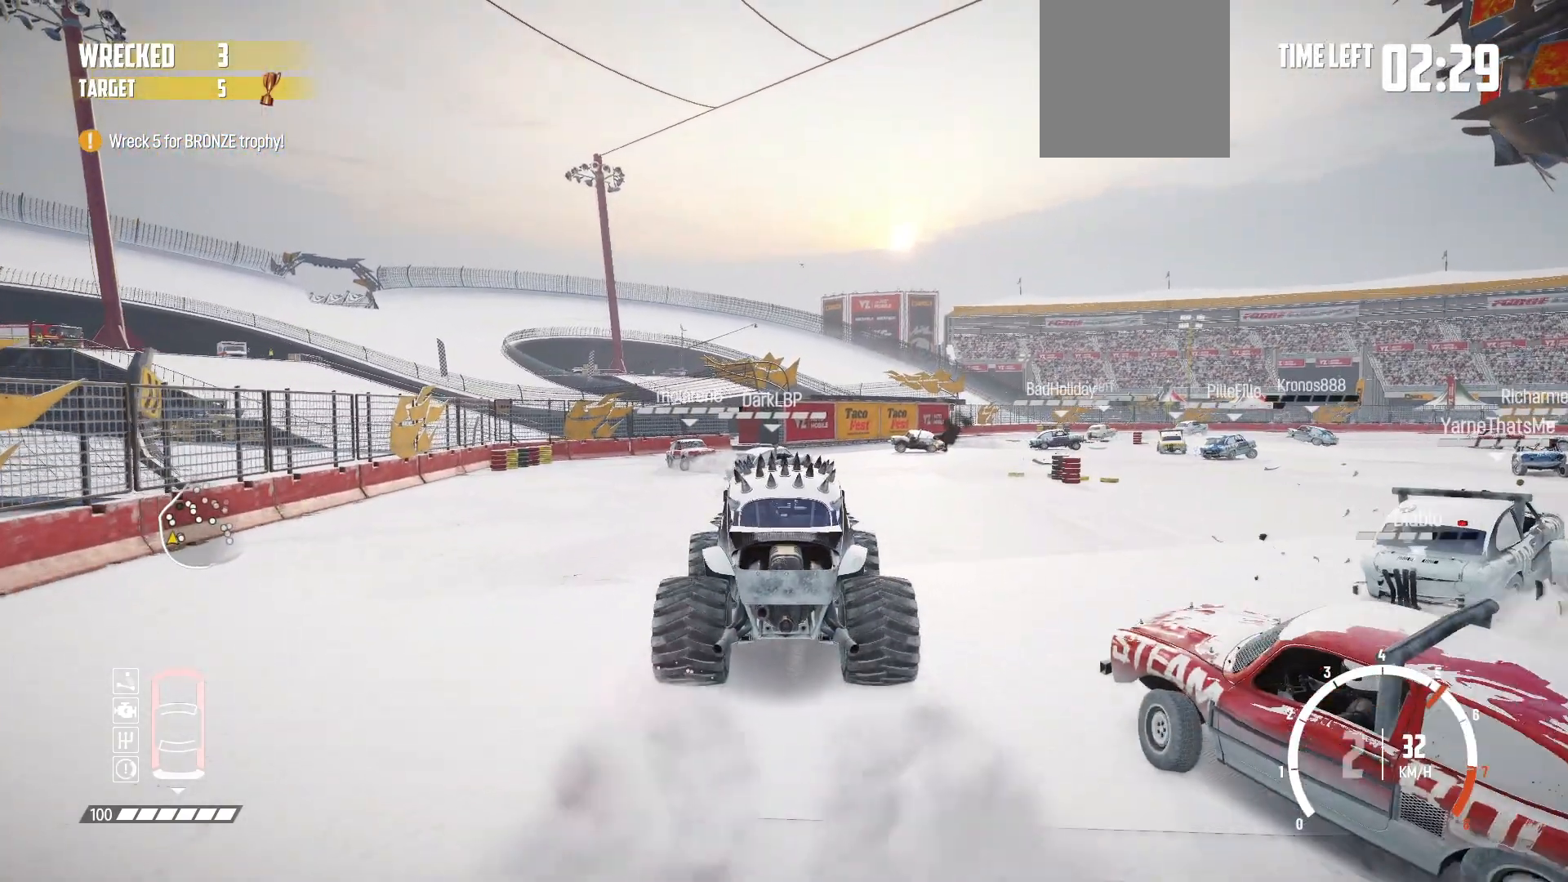
{"buttons": ["R2"], "left_stick": "center", "events": [[83, "left_stick", "center"], [233, "left_stick", "right"], [467, "left_stick", "center"]]}
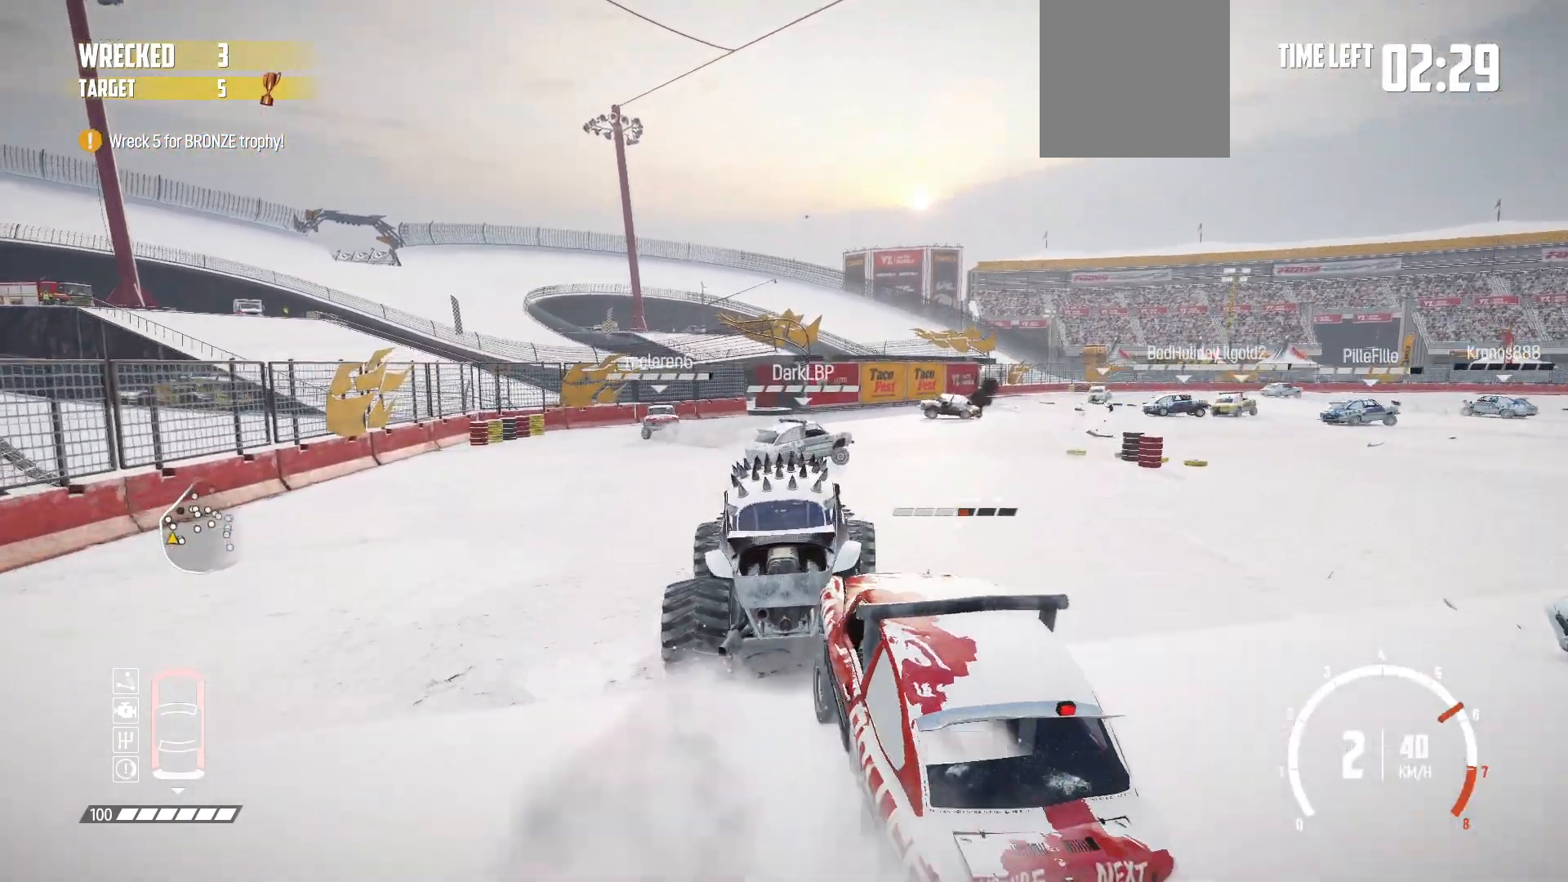
{"buttons": ["R2"], "left_stick": "right", "events": [[417, "left_stick", "right"]]}
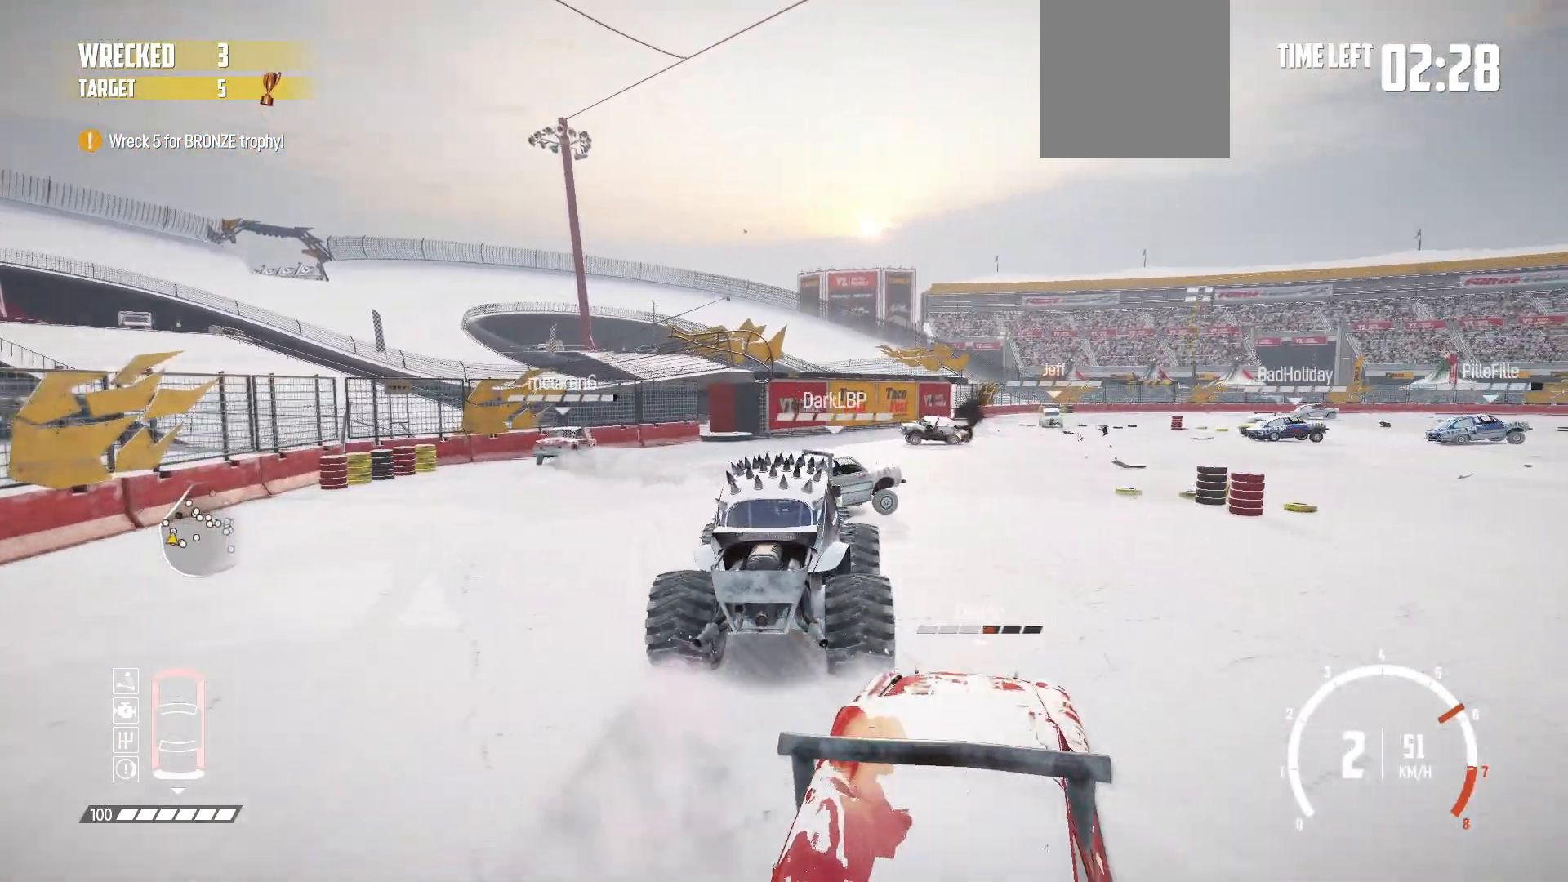
{"buttons": ["R2"], "left_stick": "left", "events": [[367, "left_stick", "center"], [417, "left_stick", "left"]]}
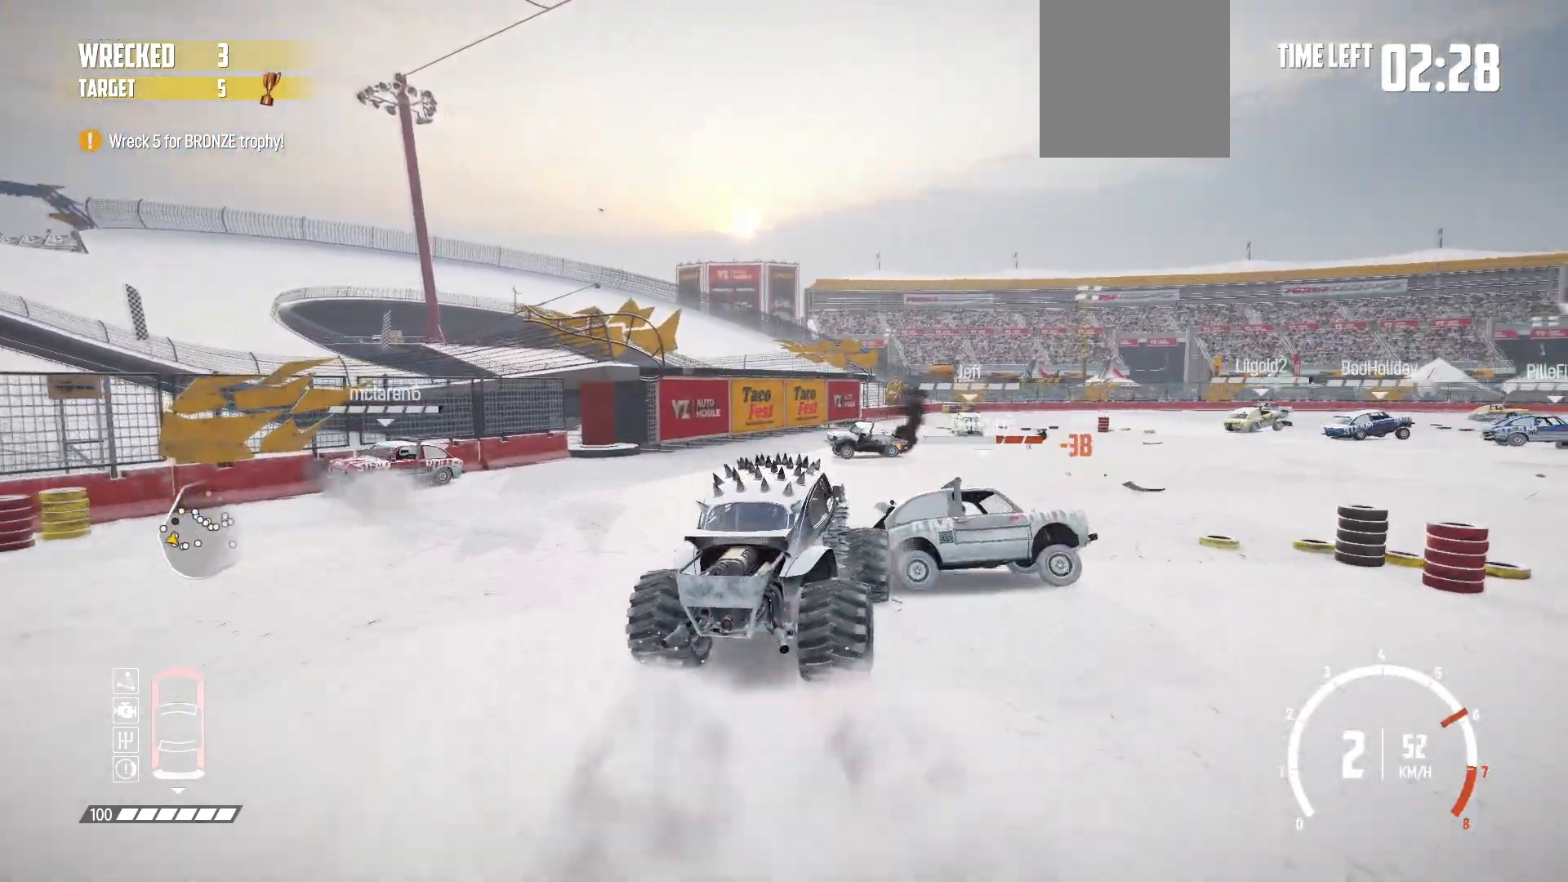
{"buttons": ["R2"], "left_stick": "right", "events": [[183, "left_stick", "center"], [467, "left_stick", "right"]]}
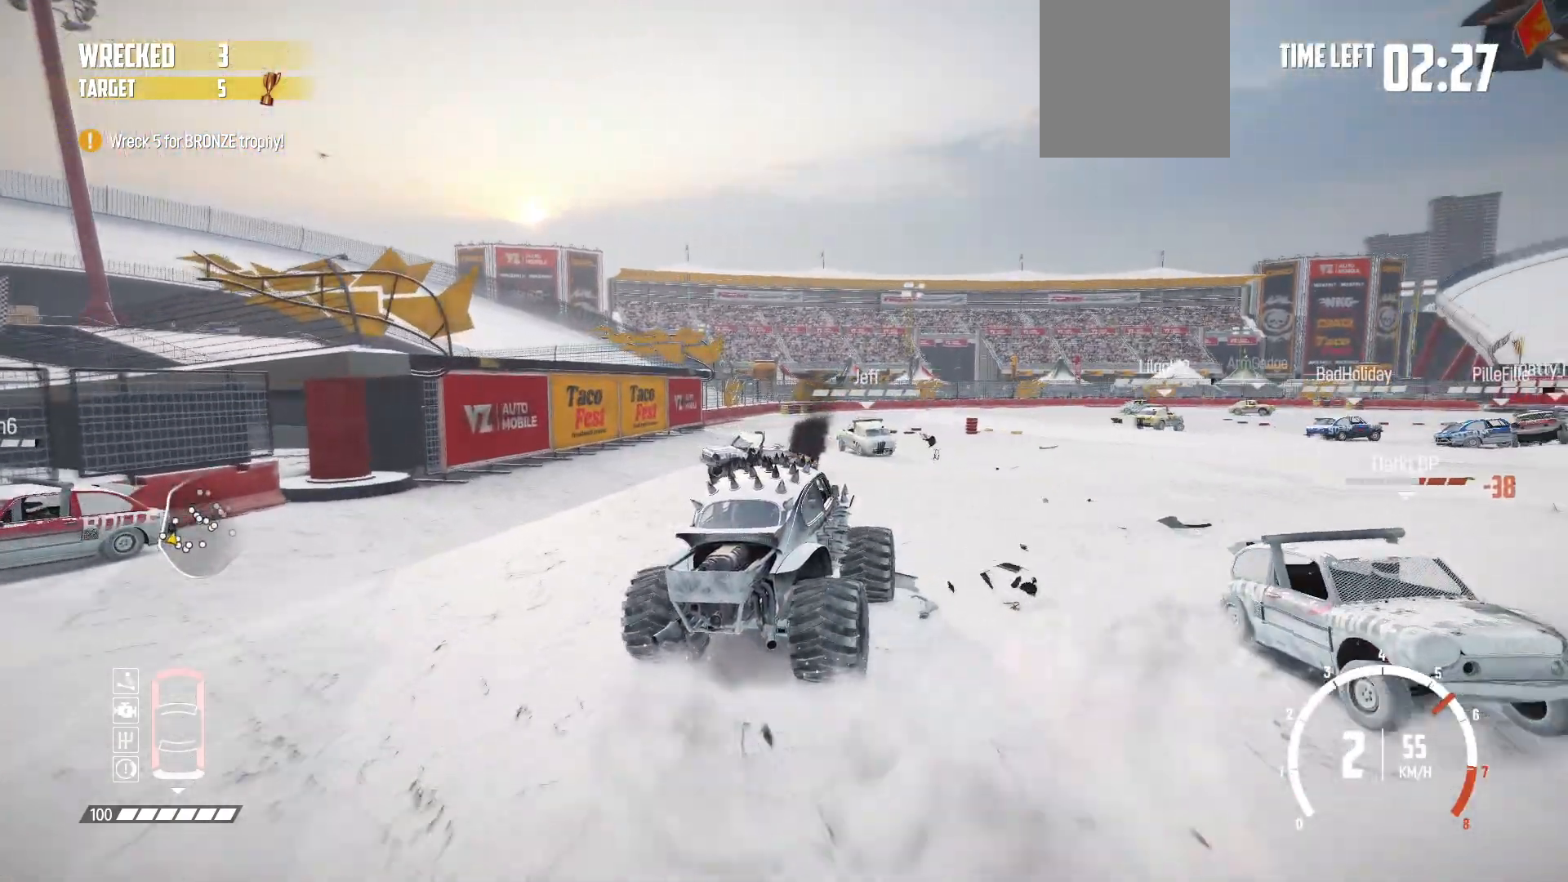
{"buttons": ["R2"], "left_stick": "left", "events": [[283, "left_stick", "center"], [483, "left_stick", "left"]]}
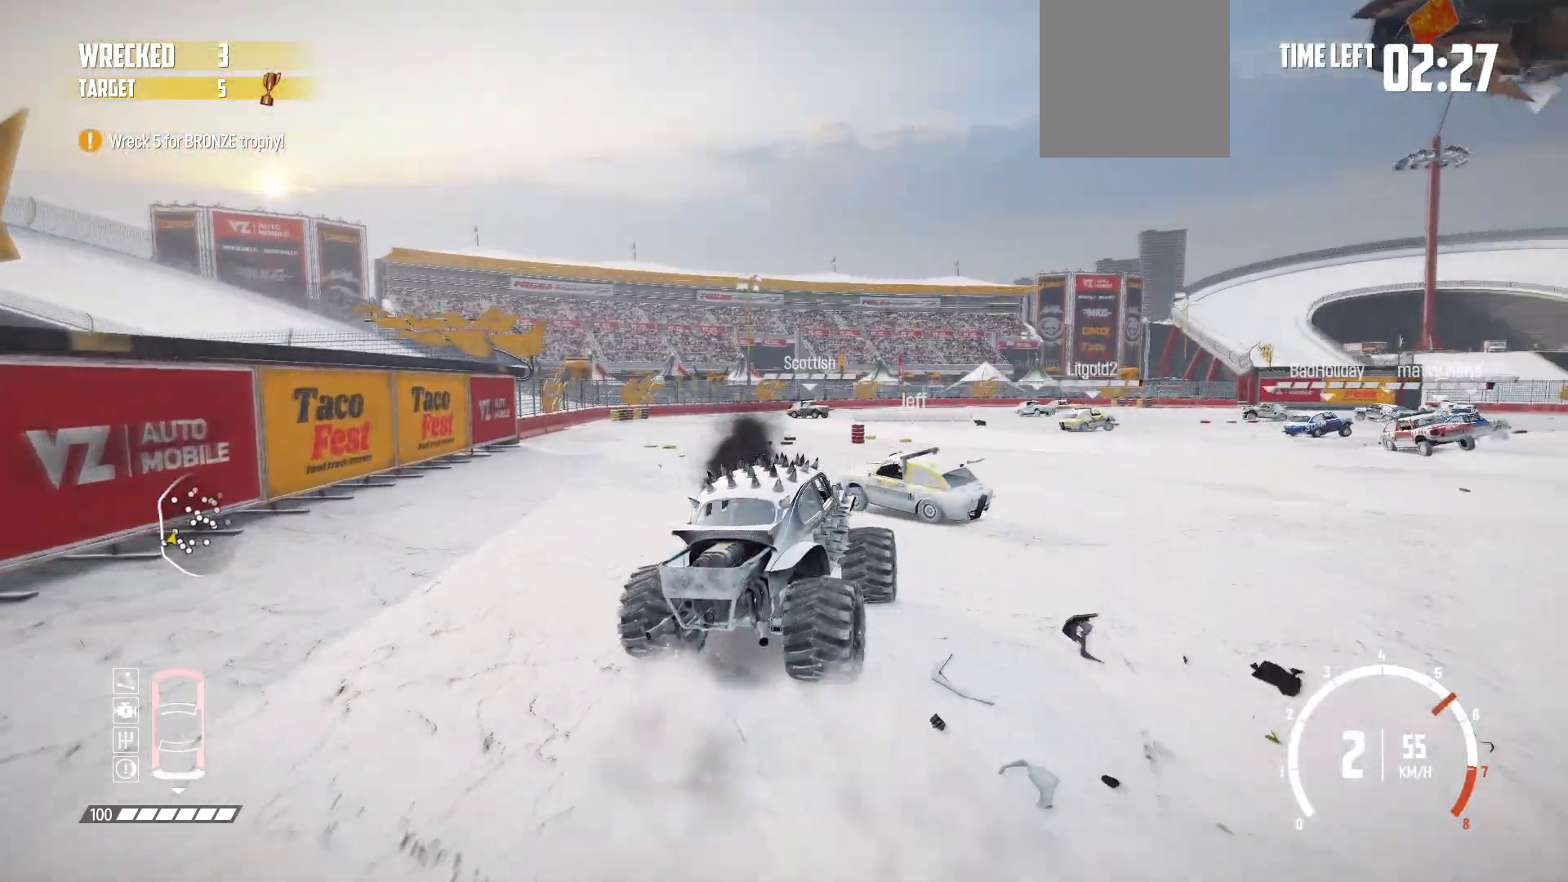
{"buttons": ["R2"], "left_stick": "left", "events": [[383, "left_stick", "center"], [467, "left_stick", "left"]]}
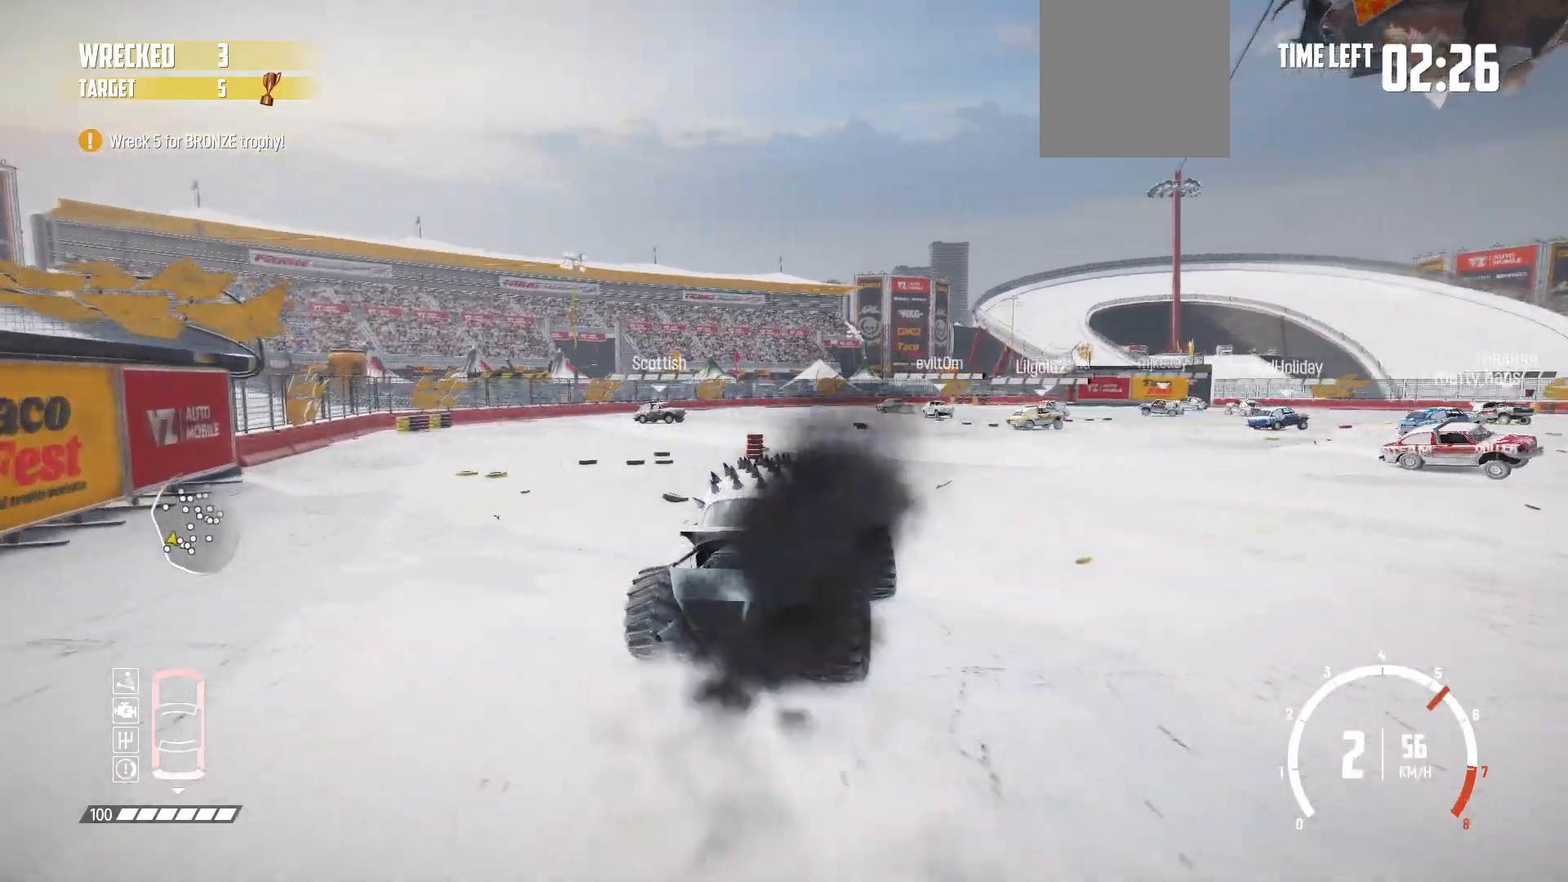
{"buttons": ["R2"], "left_stick": "right", "events": [[333, "left_stick", "center"], [483, "left_stick", "right"]]}
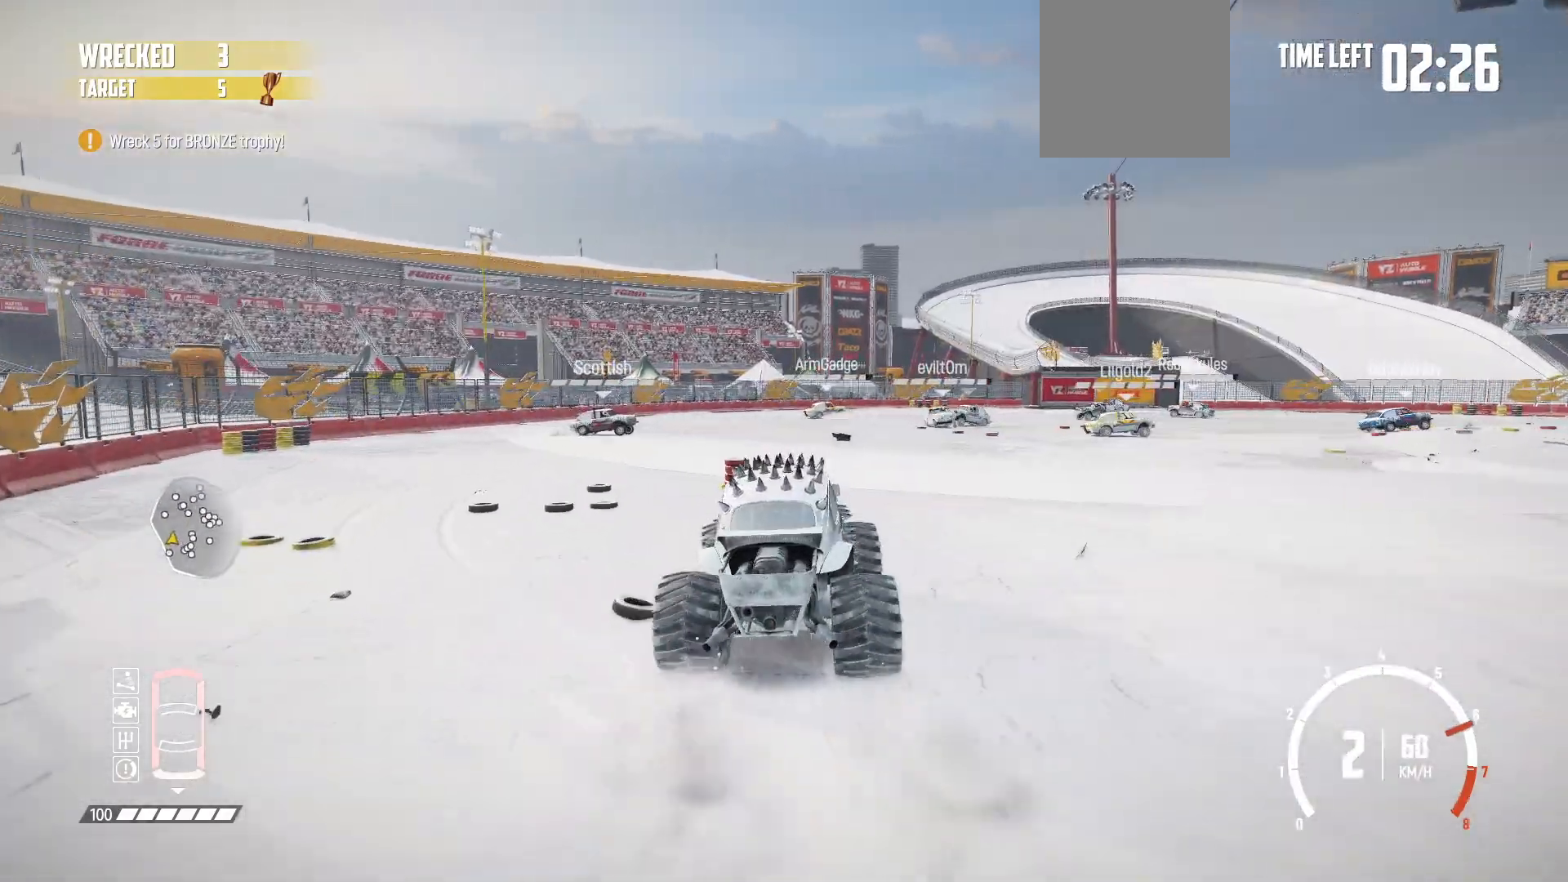
{"buttons": ["R2"], "left_stick": "left", "events": [[233, "left_stick", "center"], [383, "left_stick", "left"]]}
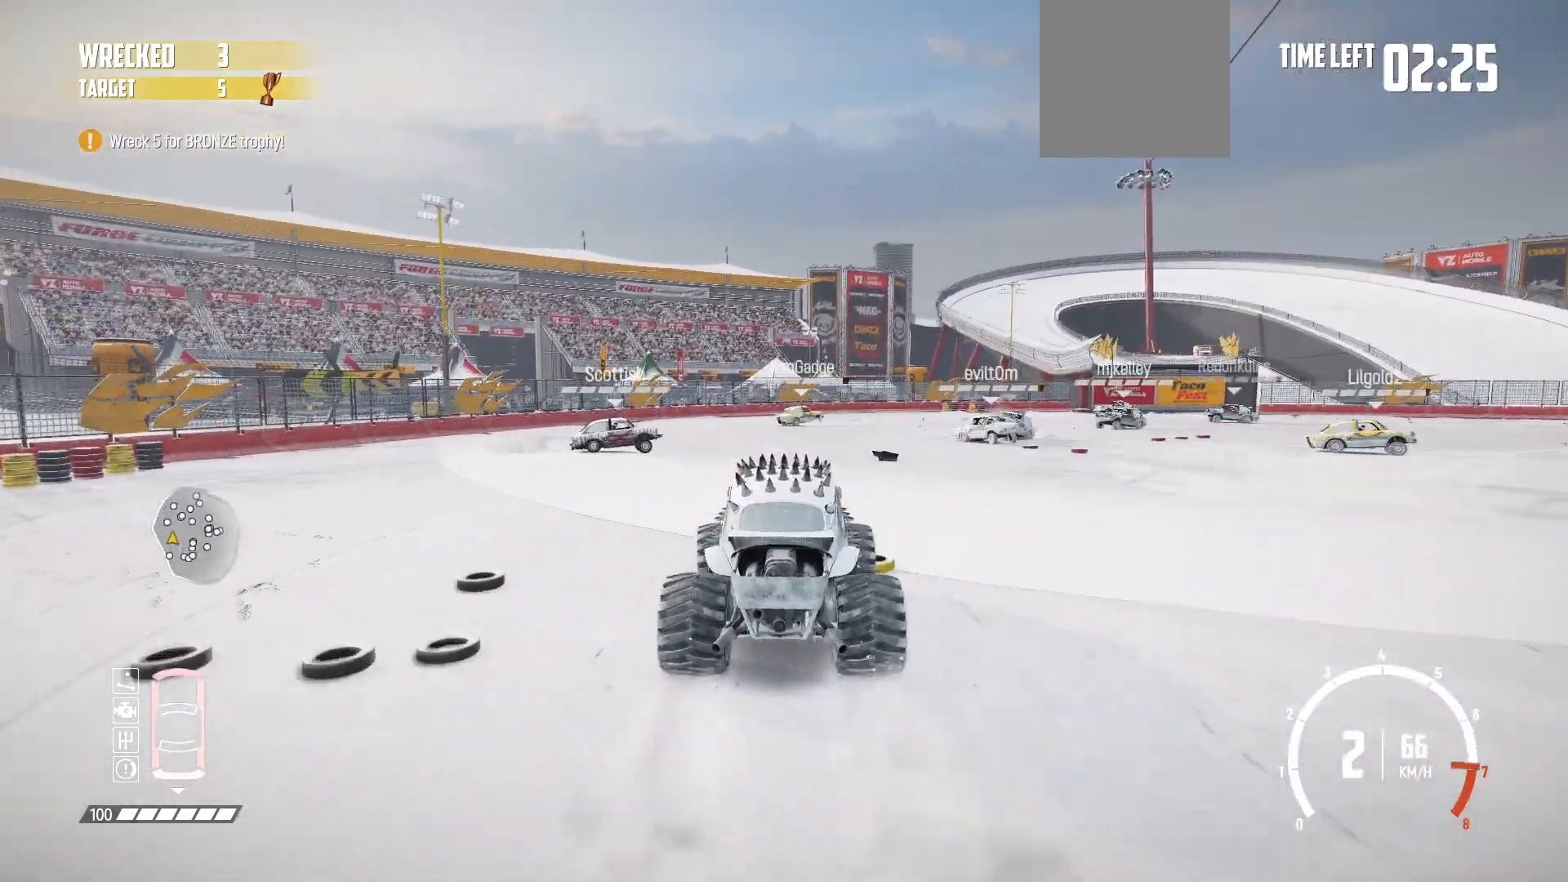
{"buttons": ["R2"], "left_stick": "center", "events": [[17, "left_stick", "center"], [217, "left_stick", "left"], [333, "left_stick", "center"]]}
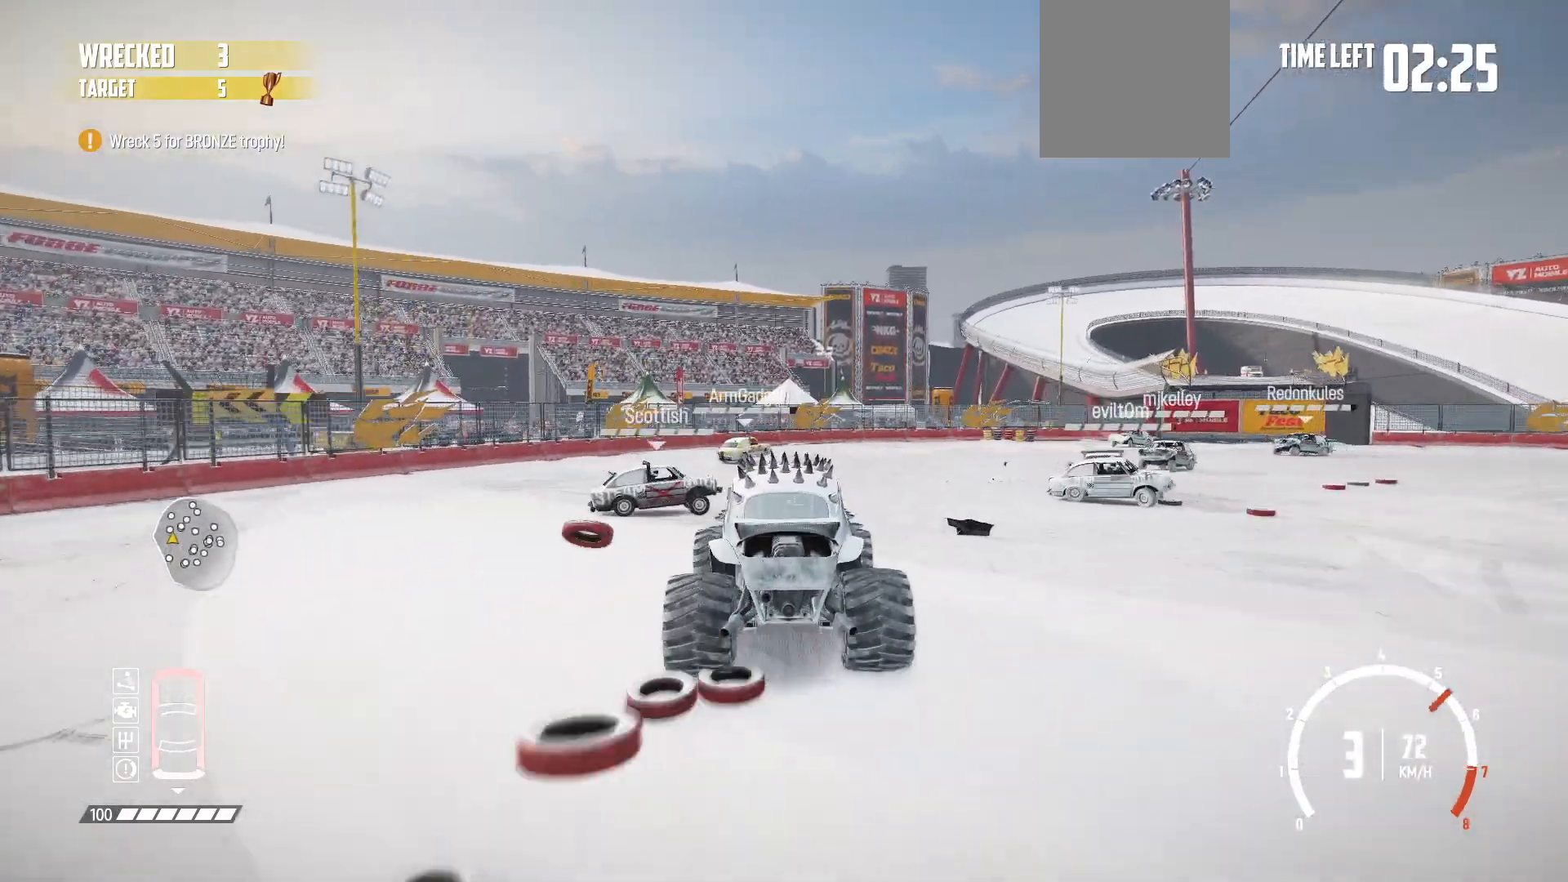
{"buttons": ["R2"], "left_stick": "right", "events": [[283, "left_stick", "right"]]}
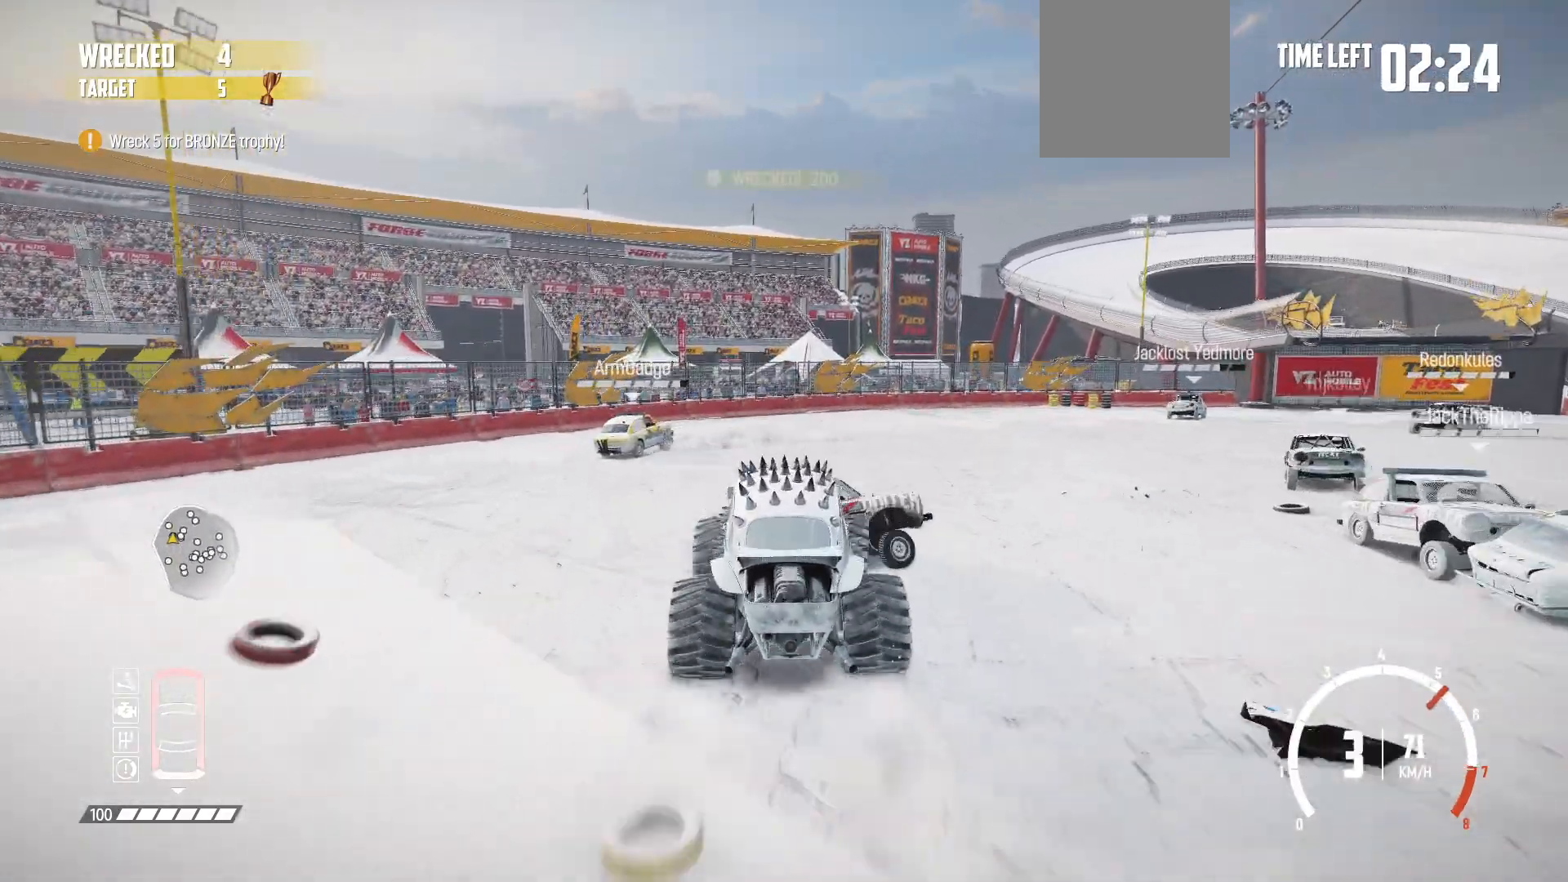
{"buttons": [], "left_stick": "right", "events": [[283, "R2", "up"]]}
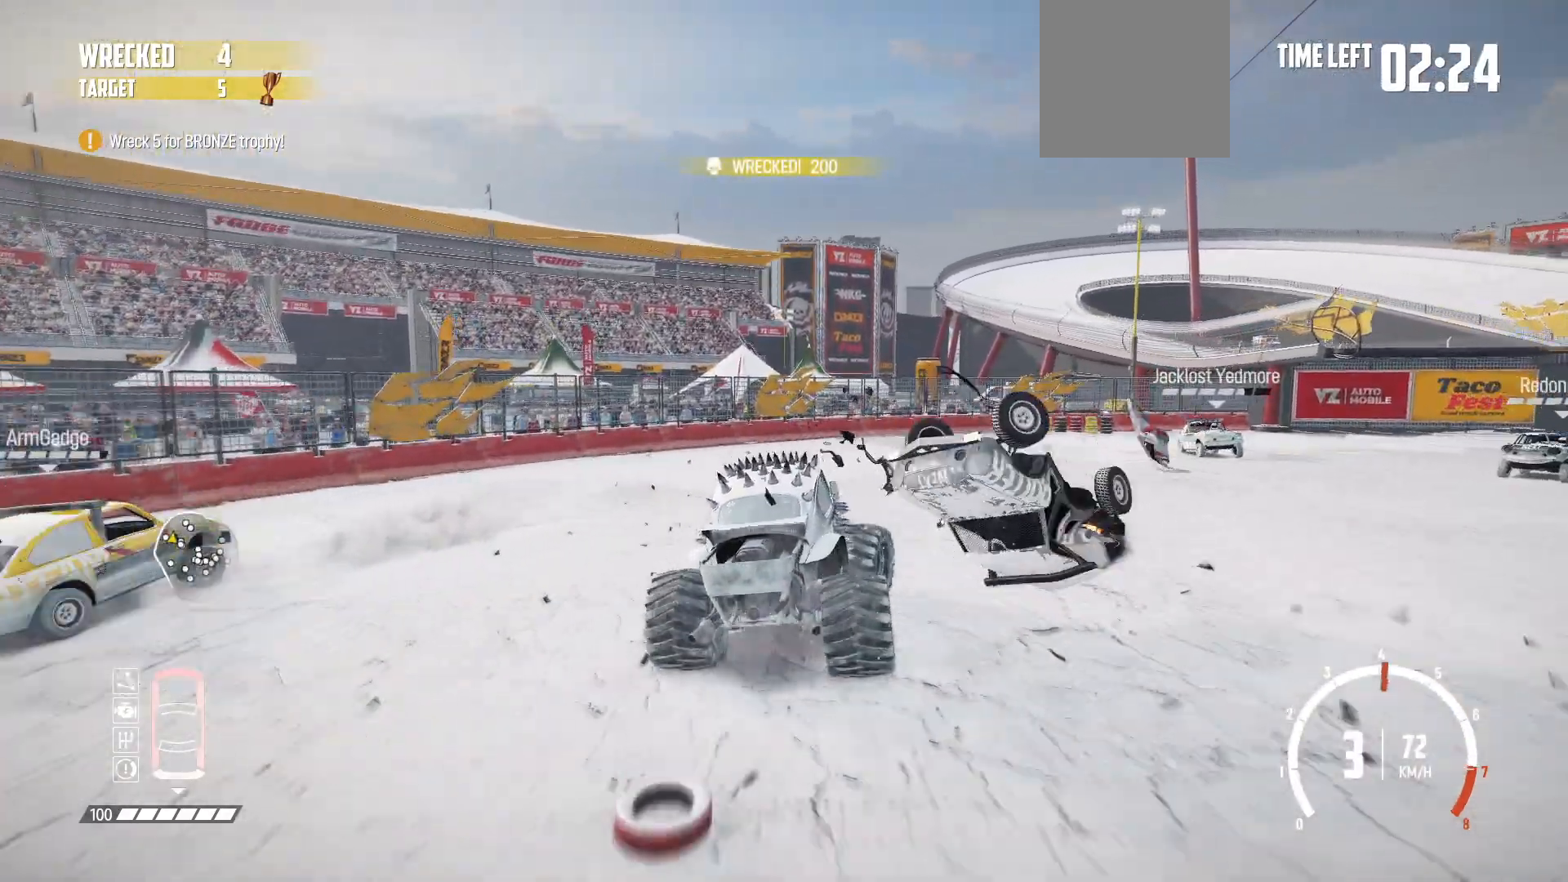
{"buttons": ["B"], "left_stick": "right", "events": [[267, "B", "down"]]}
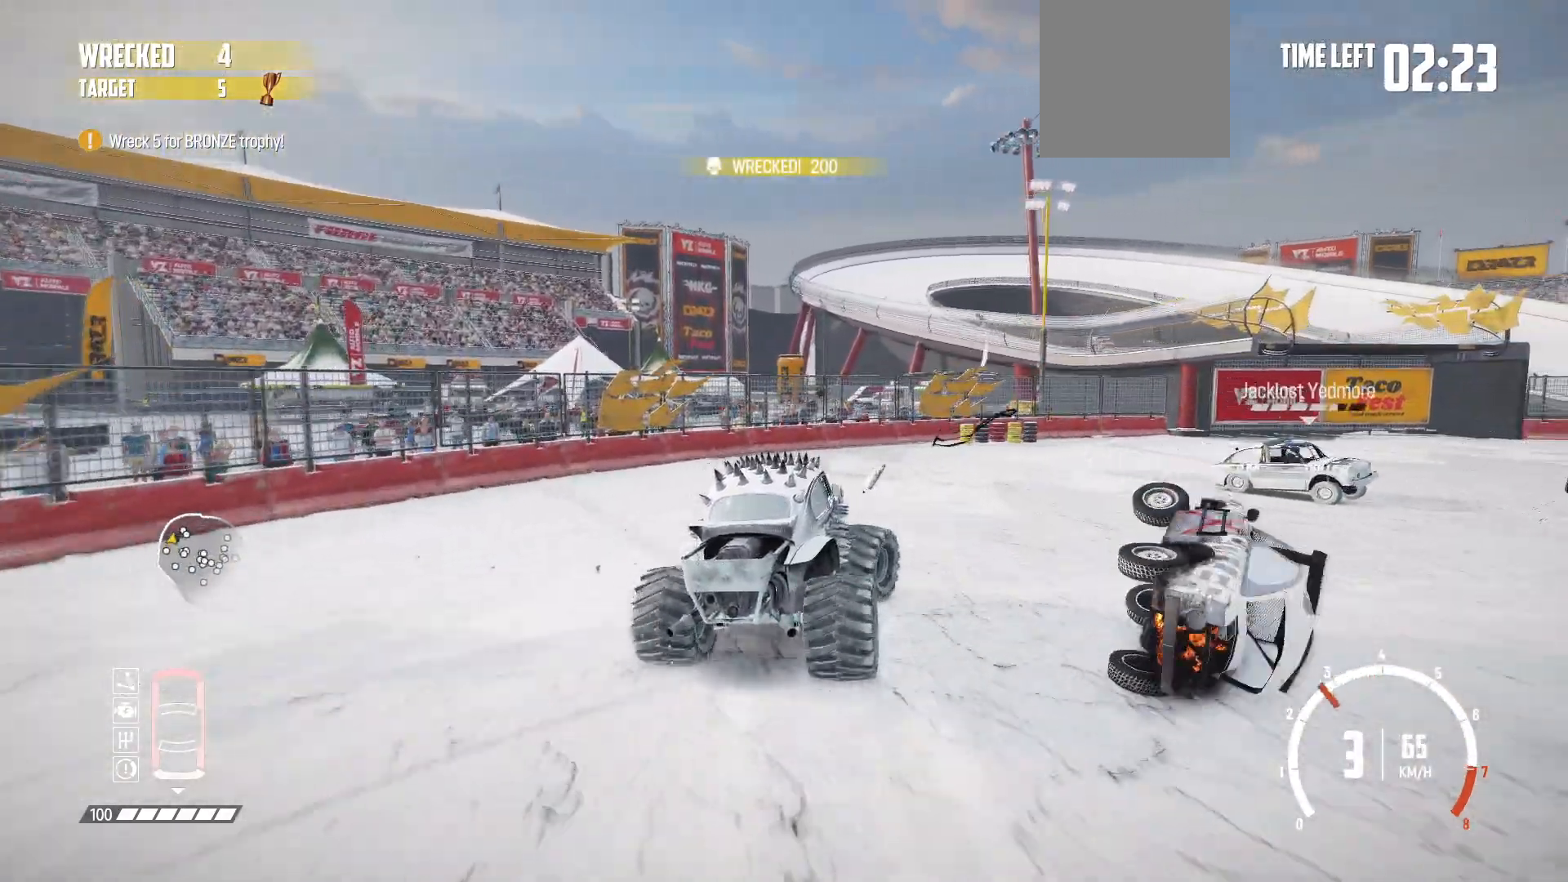
{"buttons": ["R2"], "left_stick": "right", "events": [[267, "B", "up"], [467, "R2", "down"]]}
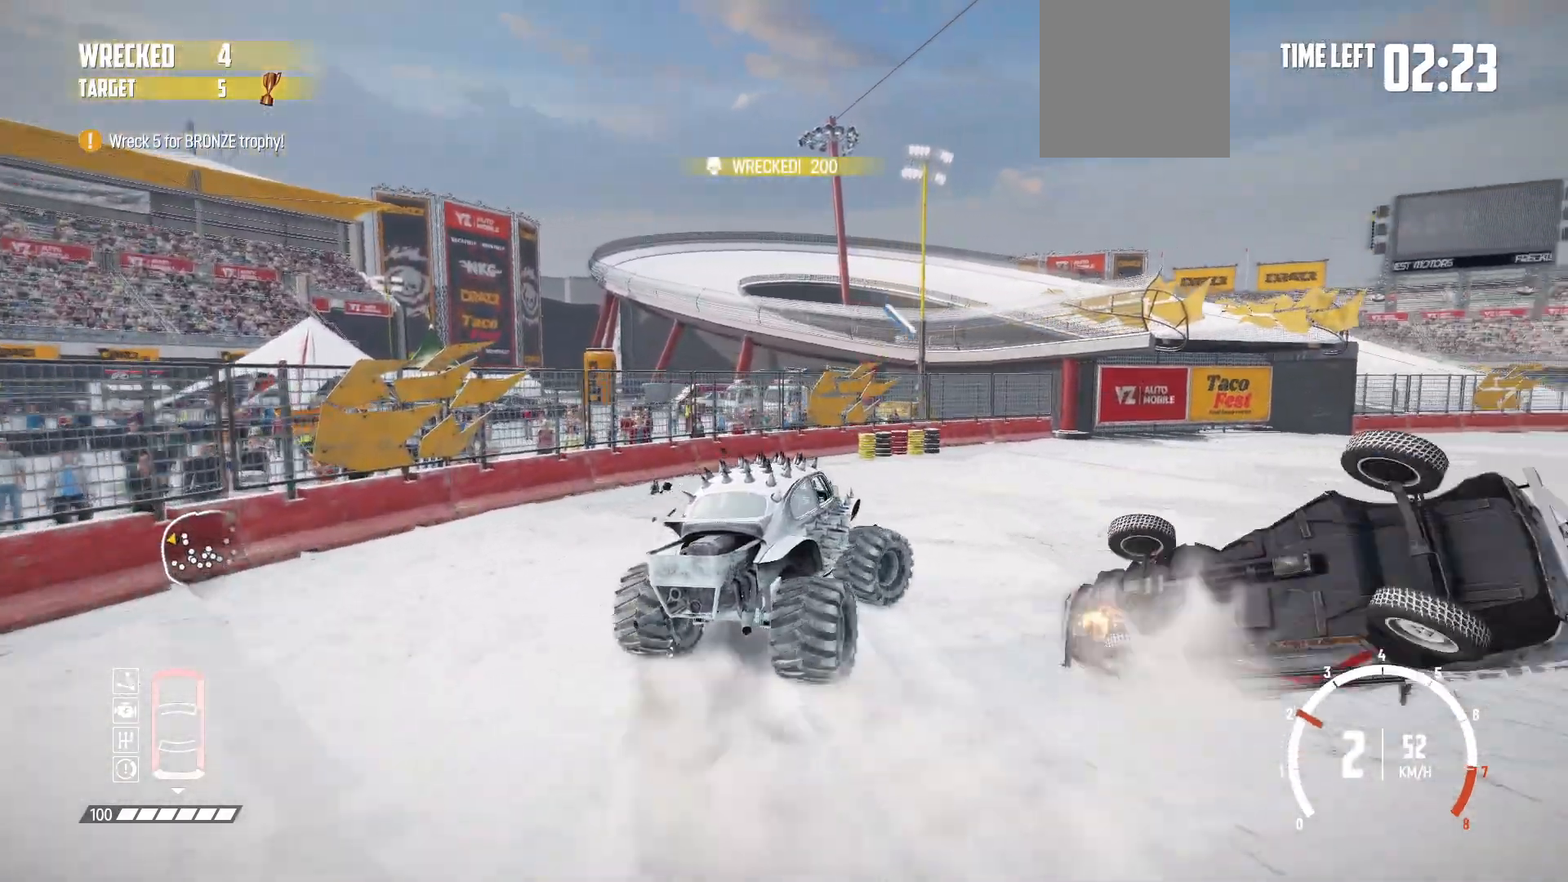
{"buttons": ["R2"], "left_stick": "center", "events": [[83, "R2", "up"], [167, "R2", "down"], [267, "R2", "up"], [333, "R2", "down"], [367, "left_stick", "center"], [417, "R2", "up"], [483, "R2", "down"]]}